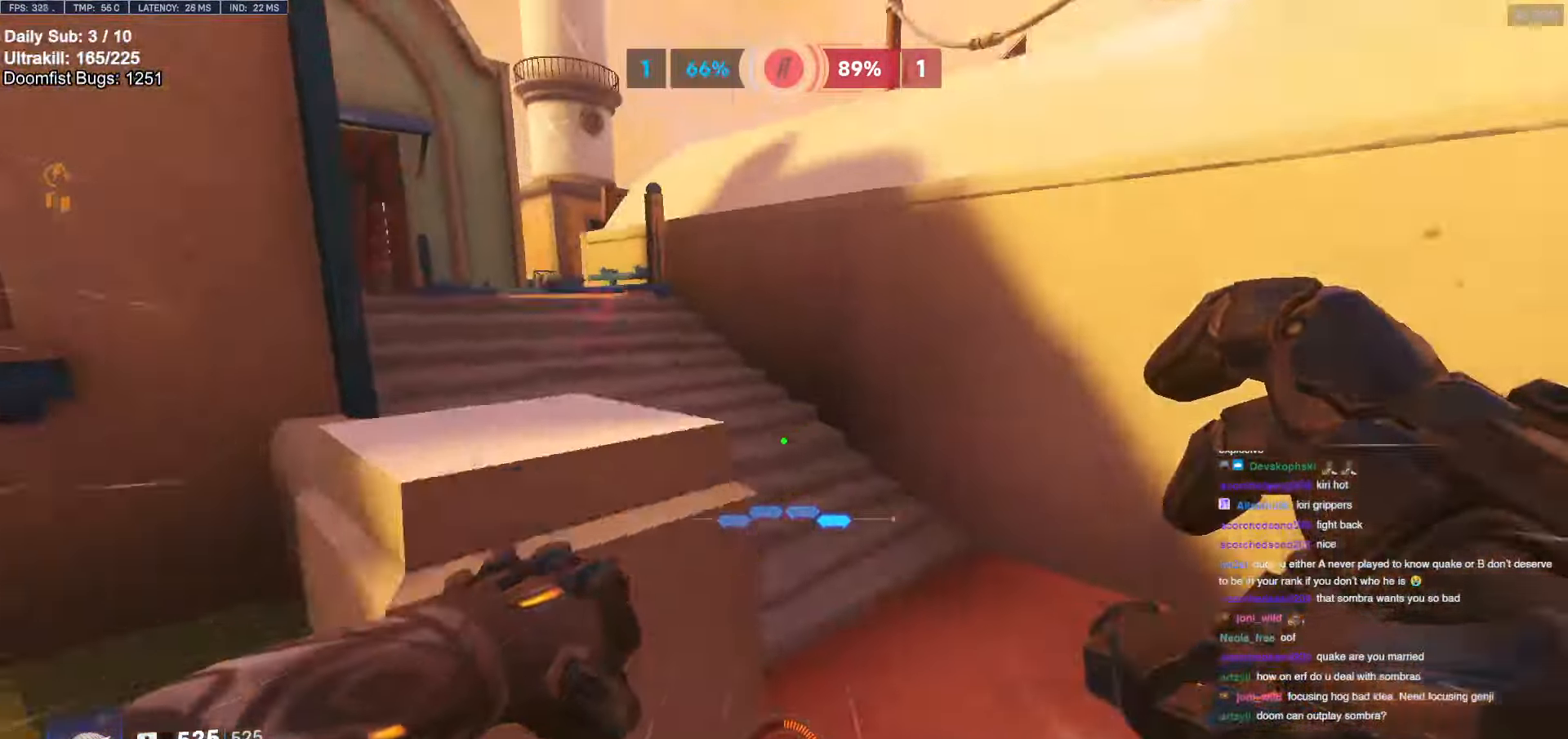
Gameplay with keyboard and mouse; each line is a JSON object with the keys and mouse buttons held at the frame after it. "events" lists presses ("down") and releases ("up") of "a", "ctrl", "d", "e", "f", "melee", "q", "r", "s", "shift", "space", "w", "mouse_left" and "mouse_right" between this image and that frame as [ms after this image, input, new state], when the widget could be followed in between. "mouse_left", "mouse_right" = the "left", "right" buttons of the "mouse" list. No other keys are recorded. Mouse movement is not recorded. Key names are as the overlay labels them; some are game actions (e.g. jump) rather than physical keys.
{"keys": ["a", "w"], "mouse": [], "events": [[84, "d", "up"], [184, "space", "down"], [334, "space", "up"], [434, "a", "down"]]}
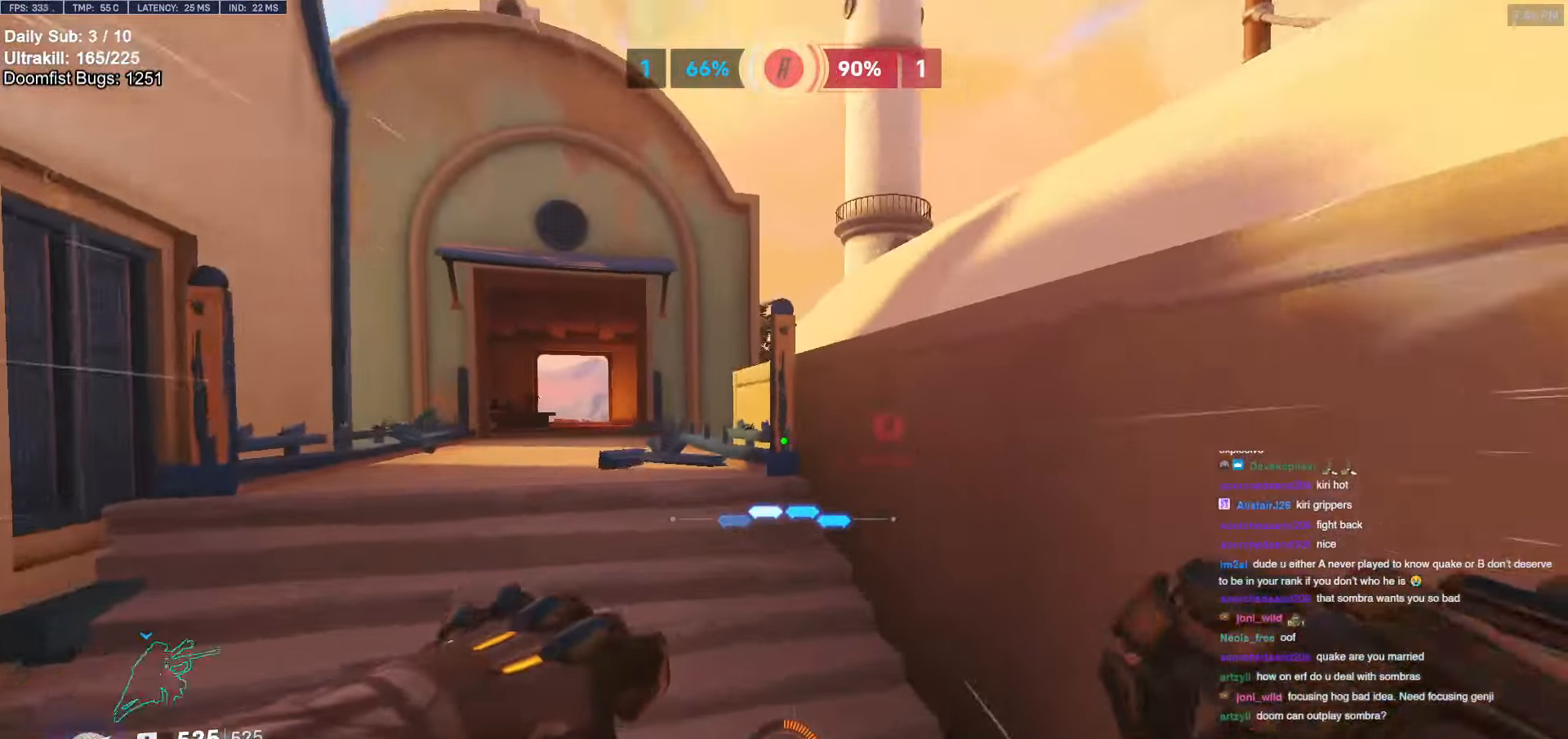
{"keys": ["a", "w"], "mouse": ["right"], "events": [[250, "mouse_right", "down"], [300, "space", "down"], [334, "a", "up"], [434, "a", "down"], [434, "space", "up"]]}
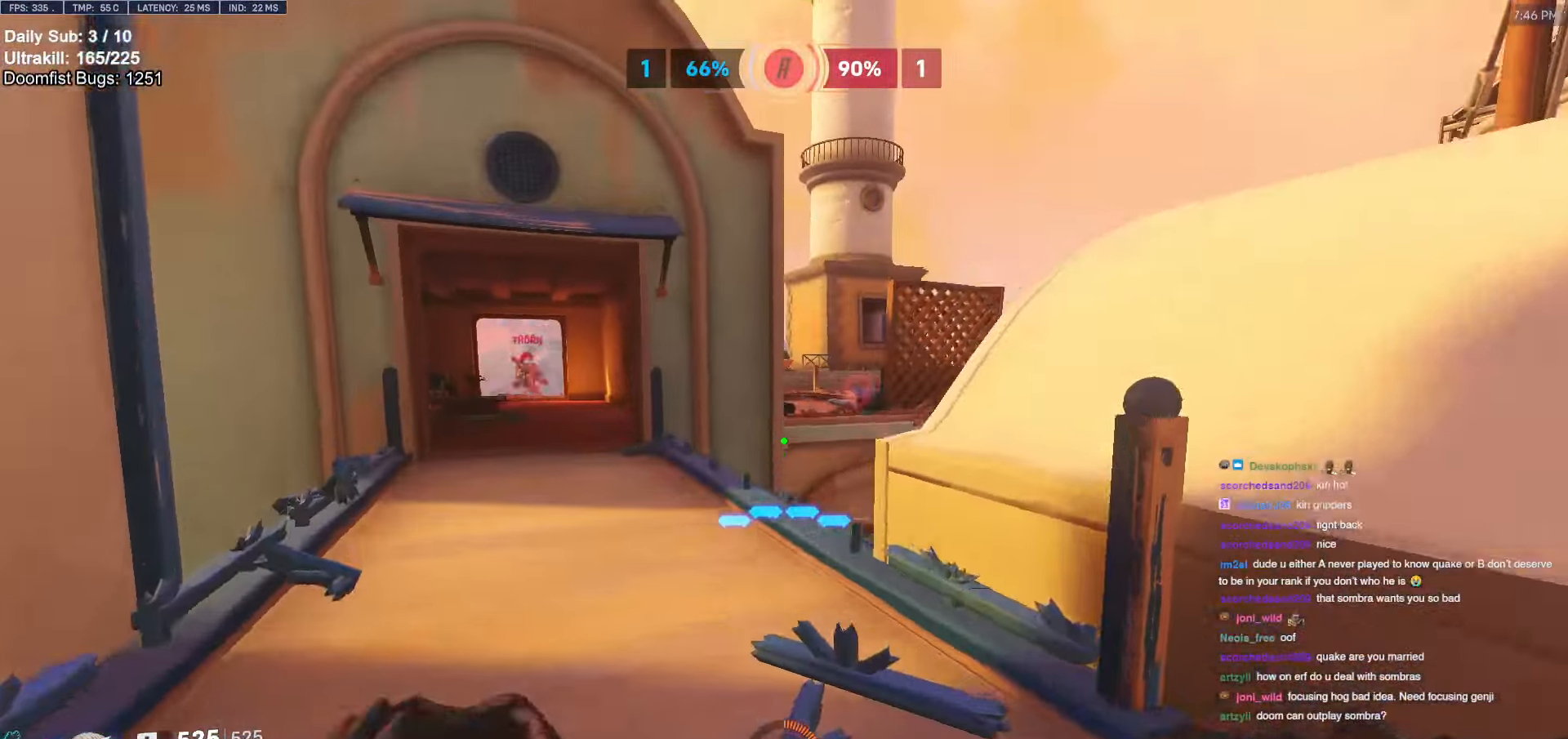
{"keys": ["d"], "mouse": ["left", "right"], "events": [[34, "mouse_right", "up"], [234, "a", "up"], [400, "d", "down"], [450, "mouse_left", "down"], [450, "w", "up"], [500, "mouse_right", "down"]]}
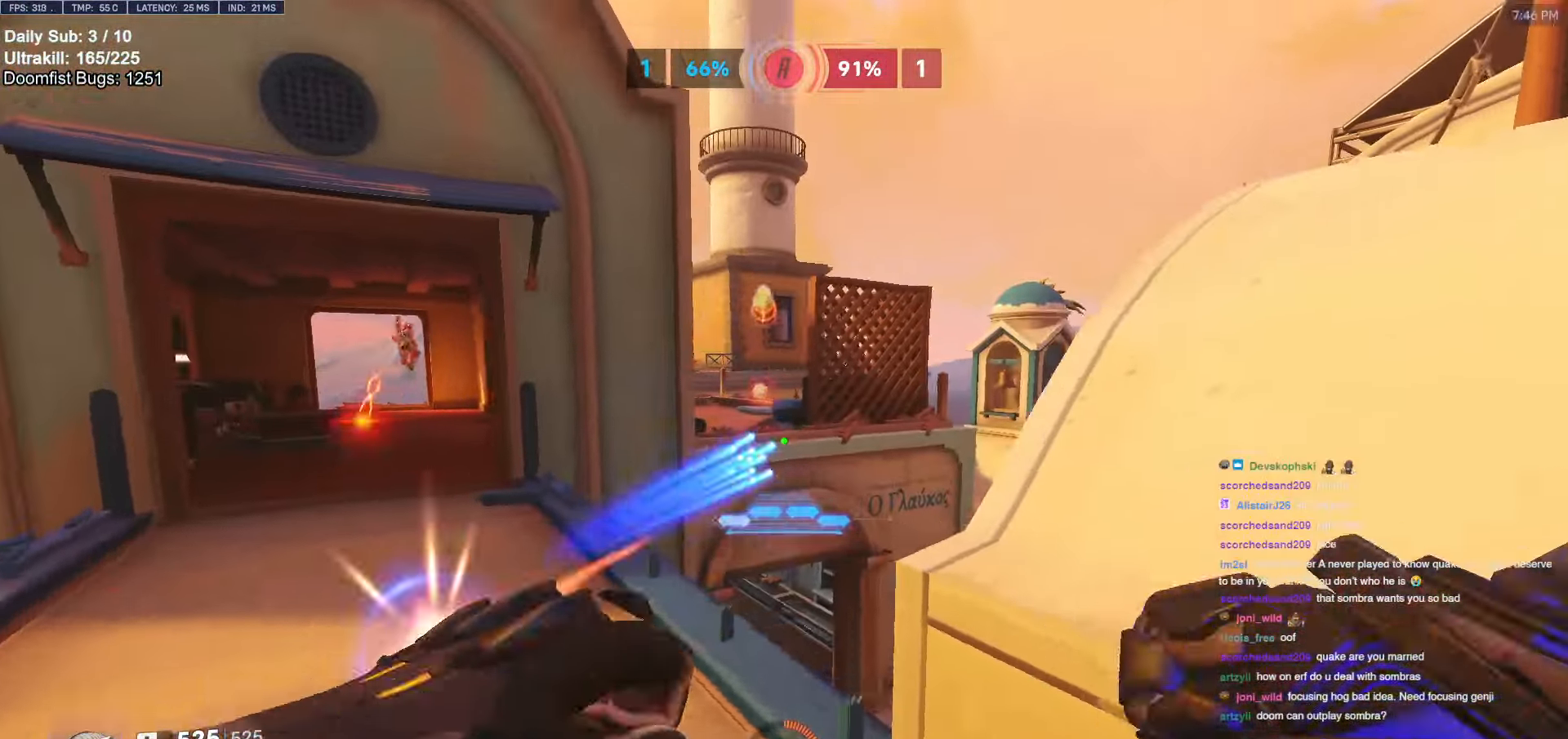
{"keys": ["a"], "mouse": ["right"], "events": [[50, "mouse_left", "up"], [234, "s", "down"], [334, "a", "down"], [334, "d", "up"], [434, "a", "up"], [484, "a", "down"], [484, "s", "up"]]}
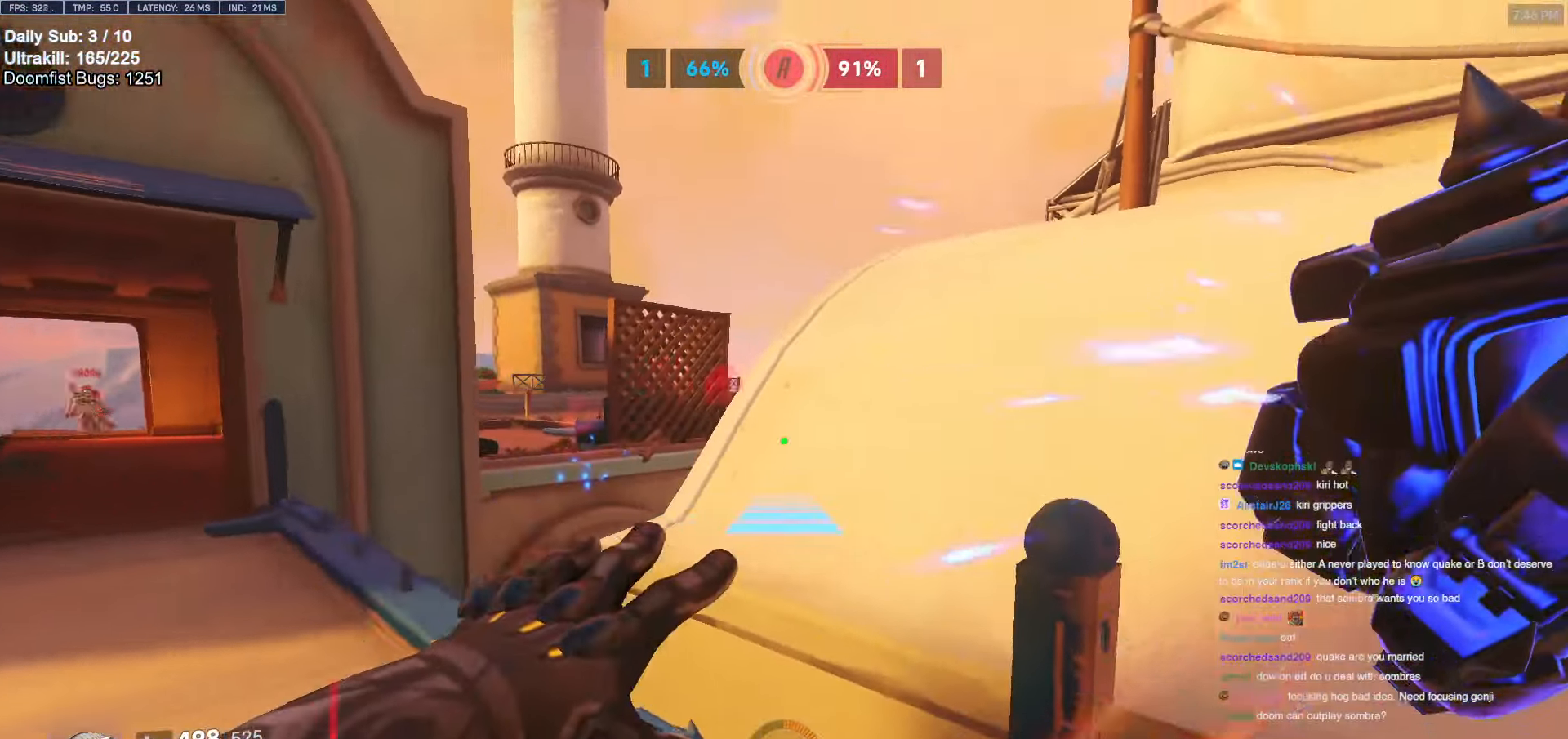
{"keys": ["w"], "mouse": ["right"], "events": [[50, "a", "up"], [200, "a", "down"], [200, "w", "down"], [250, "a", "up"], [250, "space", "down"], [300, "a", "down"], [350, "space", "up"], [400, "a", "up"]]}
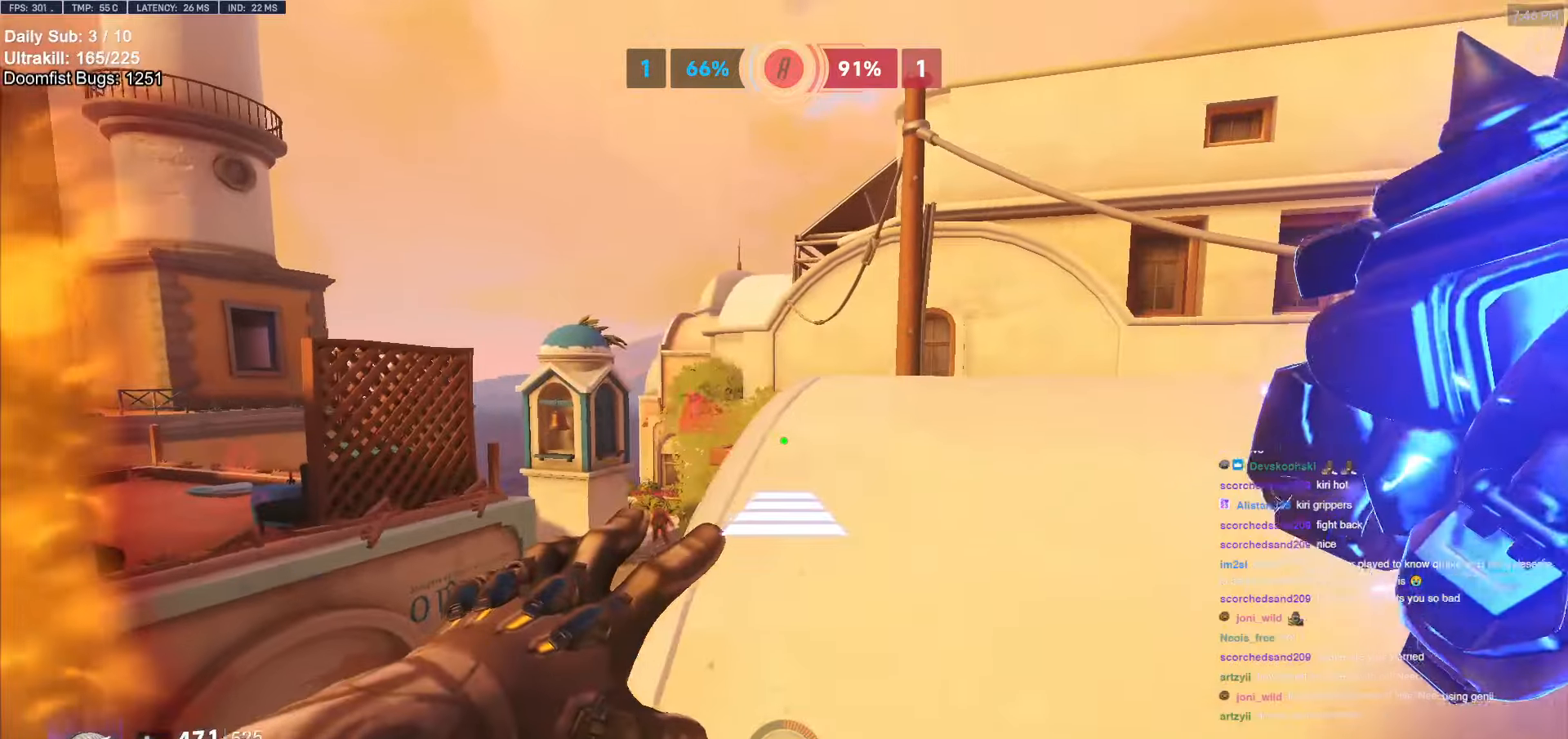
{"keys": ["w"], "mouse": [], "events": [[167, "mouse_right", "up"]]}
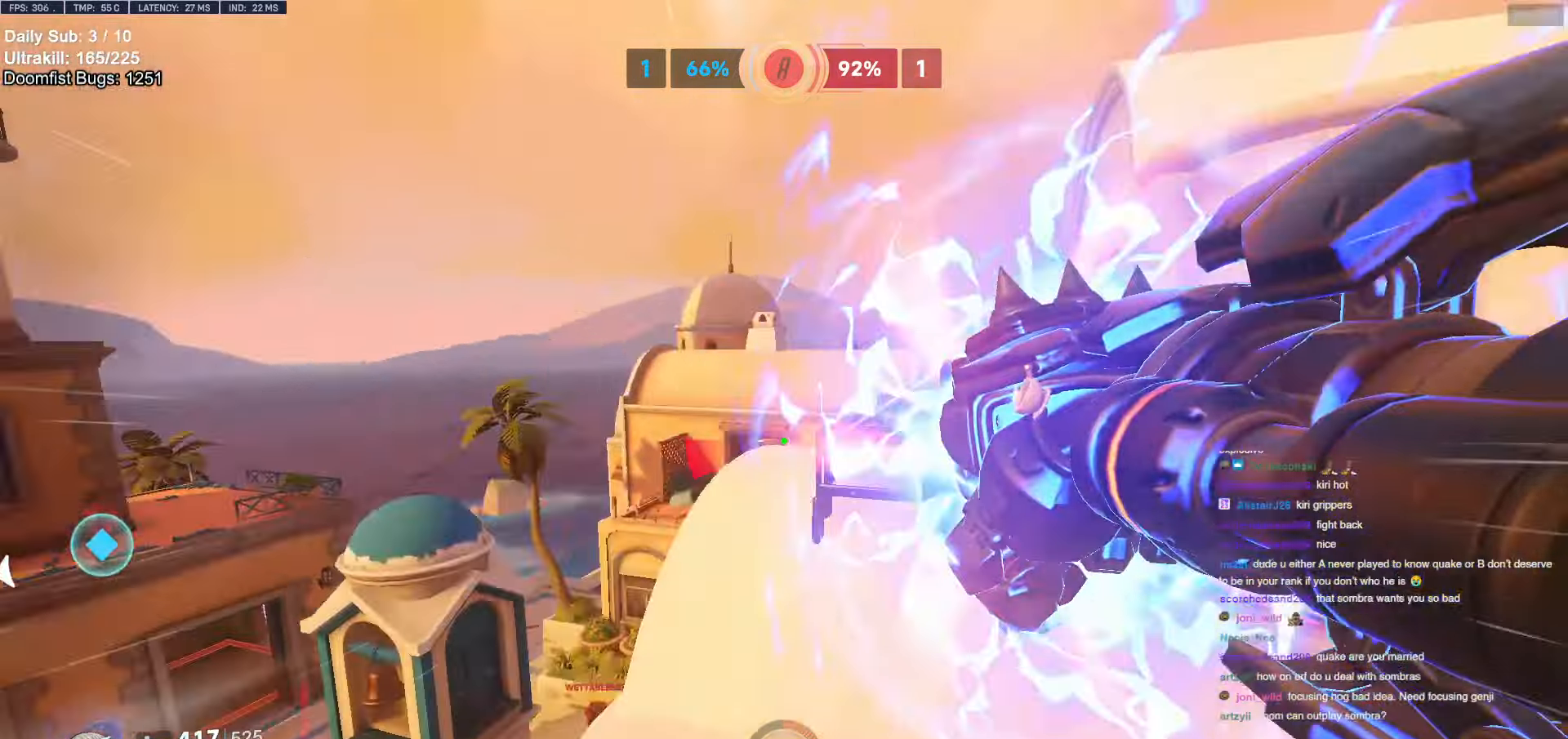
{"keys": ["d", "w"], "mouse": [], "events": [[100, "space", "down"], [150, "space", "up"], [417, "d", "down"]]}
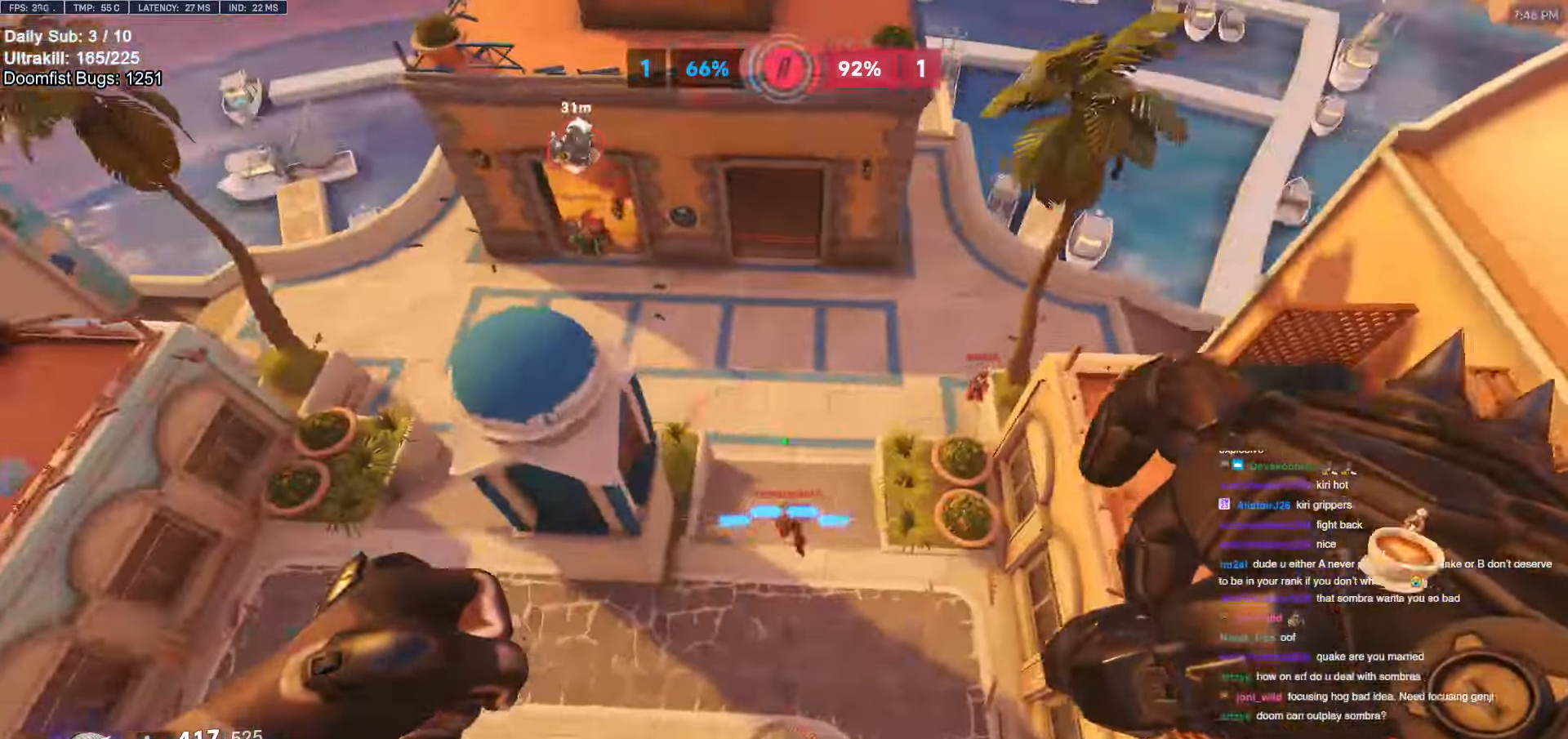
{"keys": ["d", "w"], "mouse": [], "events": [[17, "w", "up"], [250, "mouse_left", "down"], [250, "shift", "down"], [350, "mouse_left", "up"], [350, "shift", "up"], [434, "w", "down"]]}
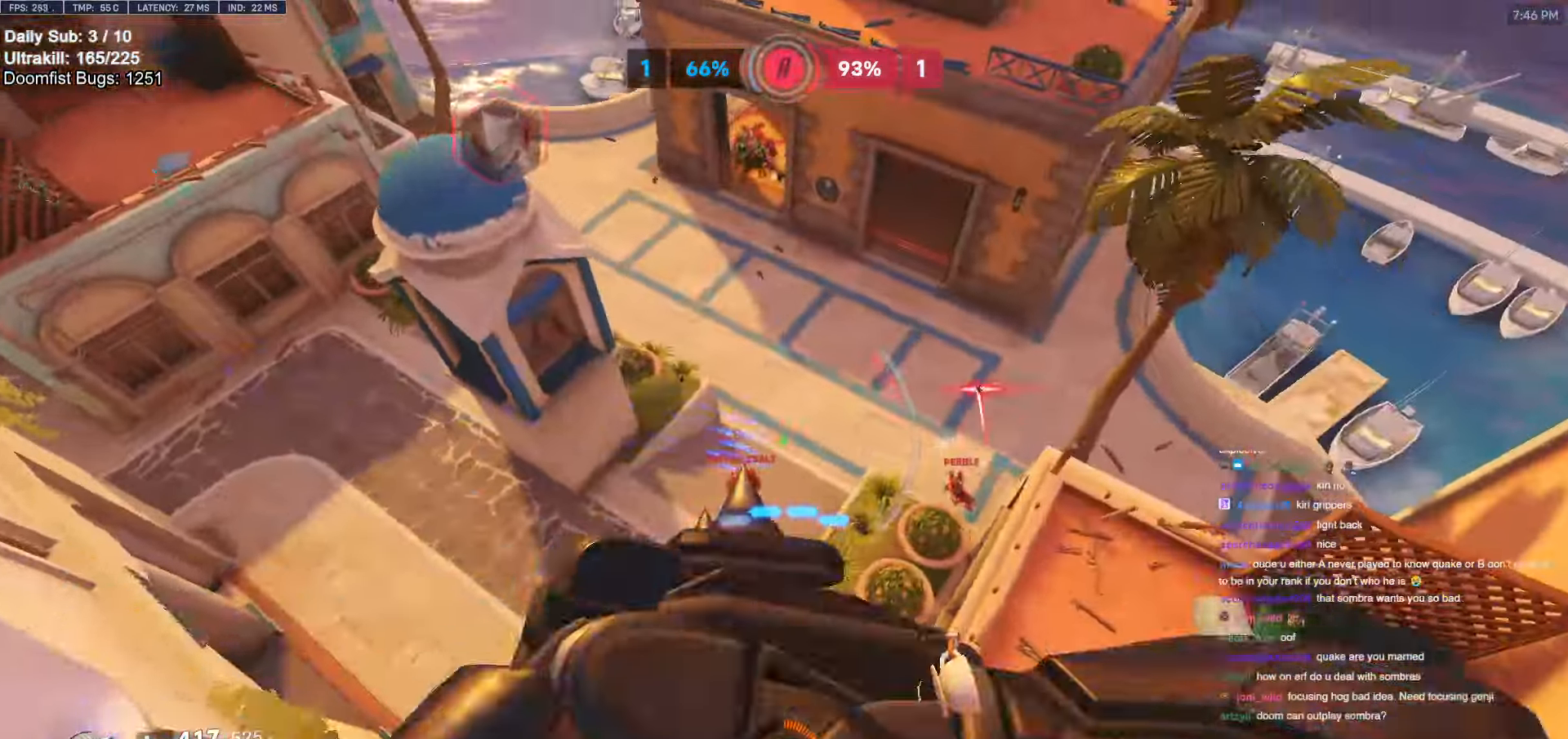
{"keys": ["d"], "mouse": [], "events": [[67, "d", "up"], [167, "d", "down"], [367, "w", "up"]]}
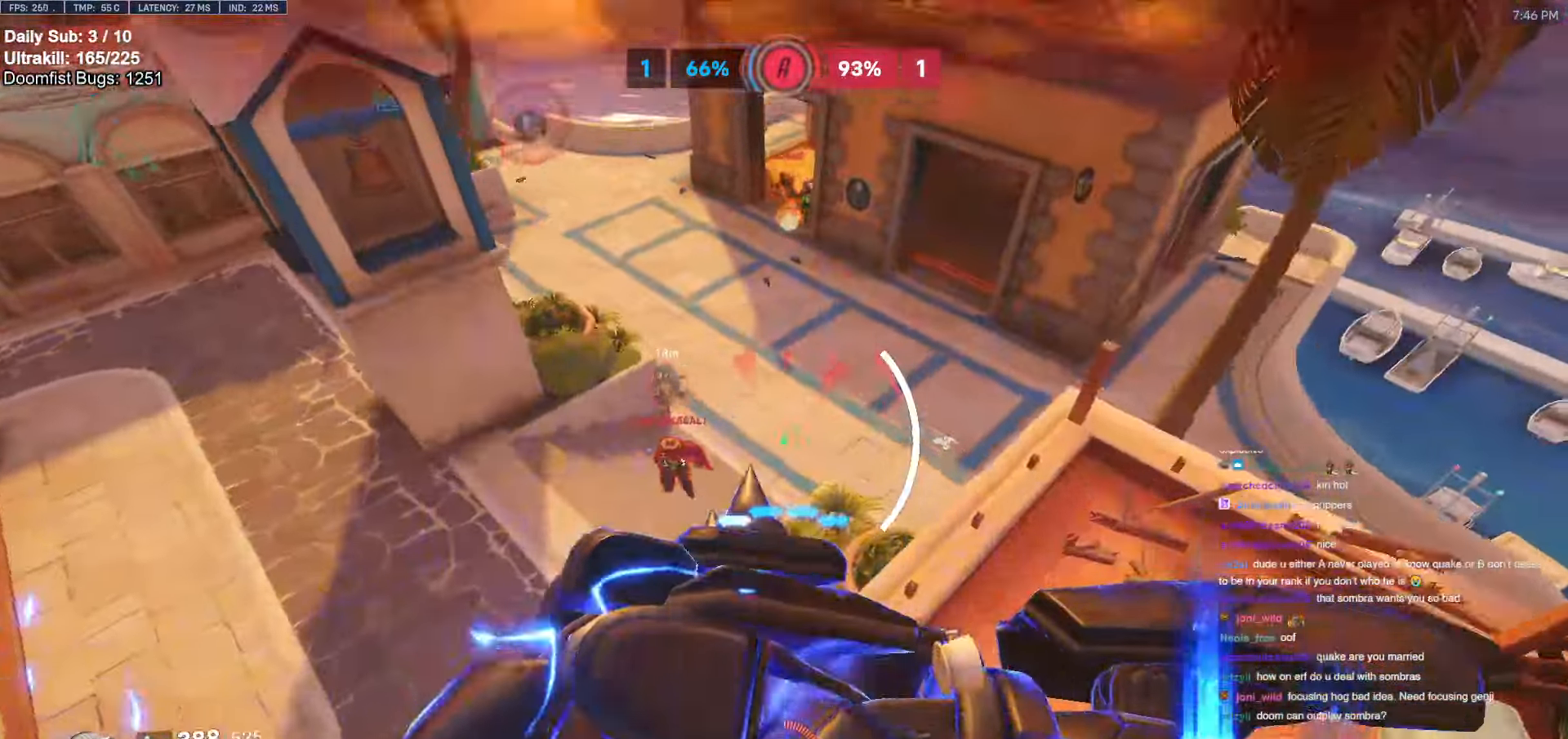
{"keys": ["d"], "mouse": [], "events": [[50, "shift", "down"], [150, "shift", "up"], [284, "mouse_left", "down"], [367, "mouse_left", "up"]]}
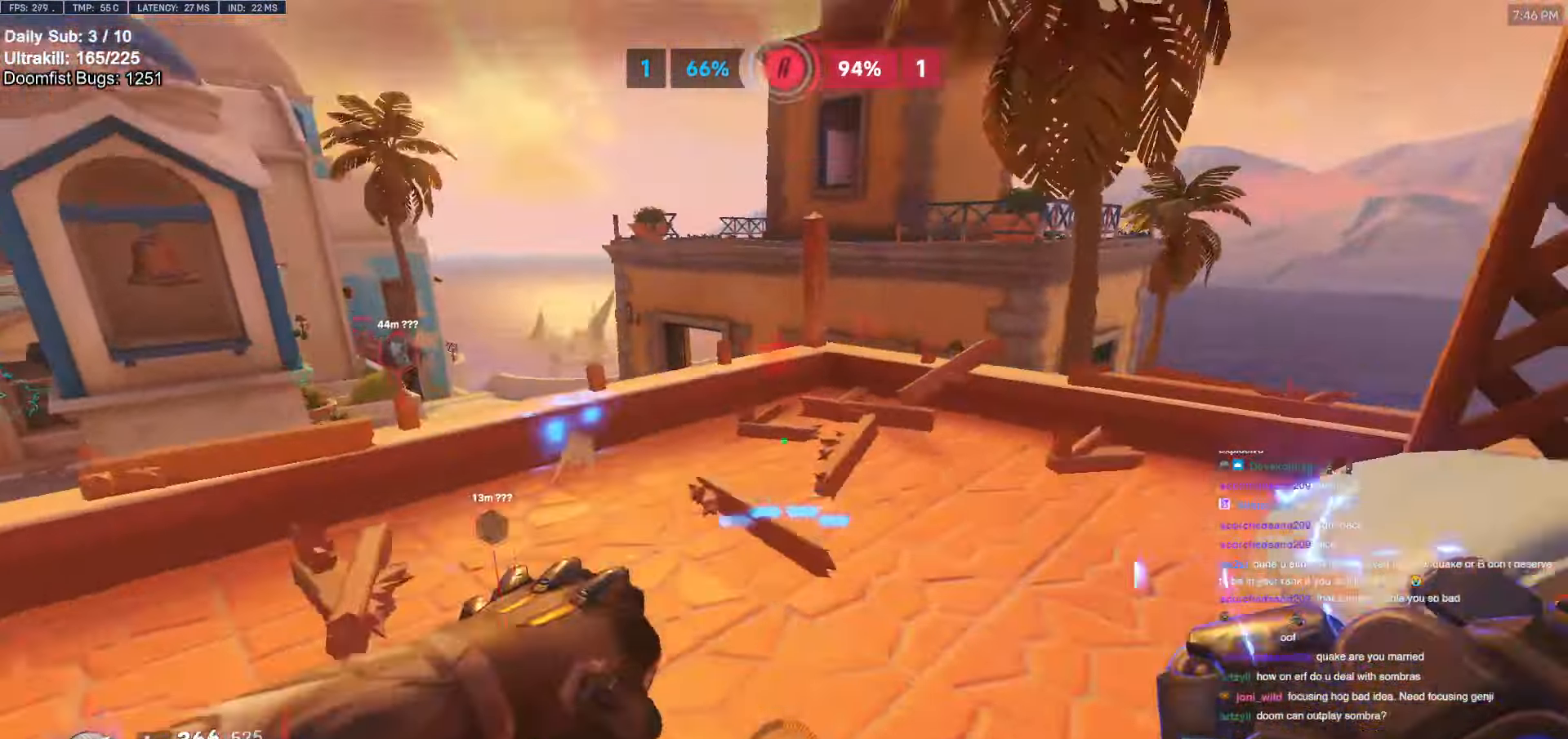
{"keys": ["a", "w"], "mouse": [], "events": [[67, "a", "down"], [67, "d", "up"], [484, "w", "down"]]}
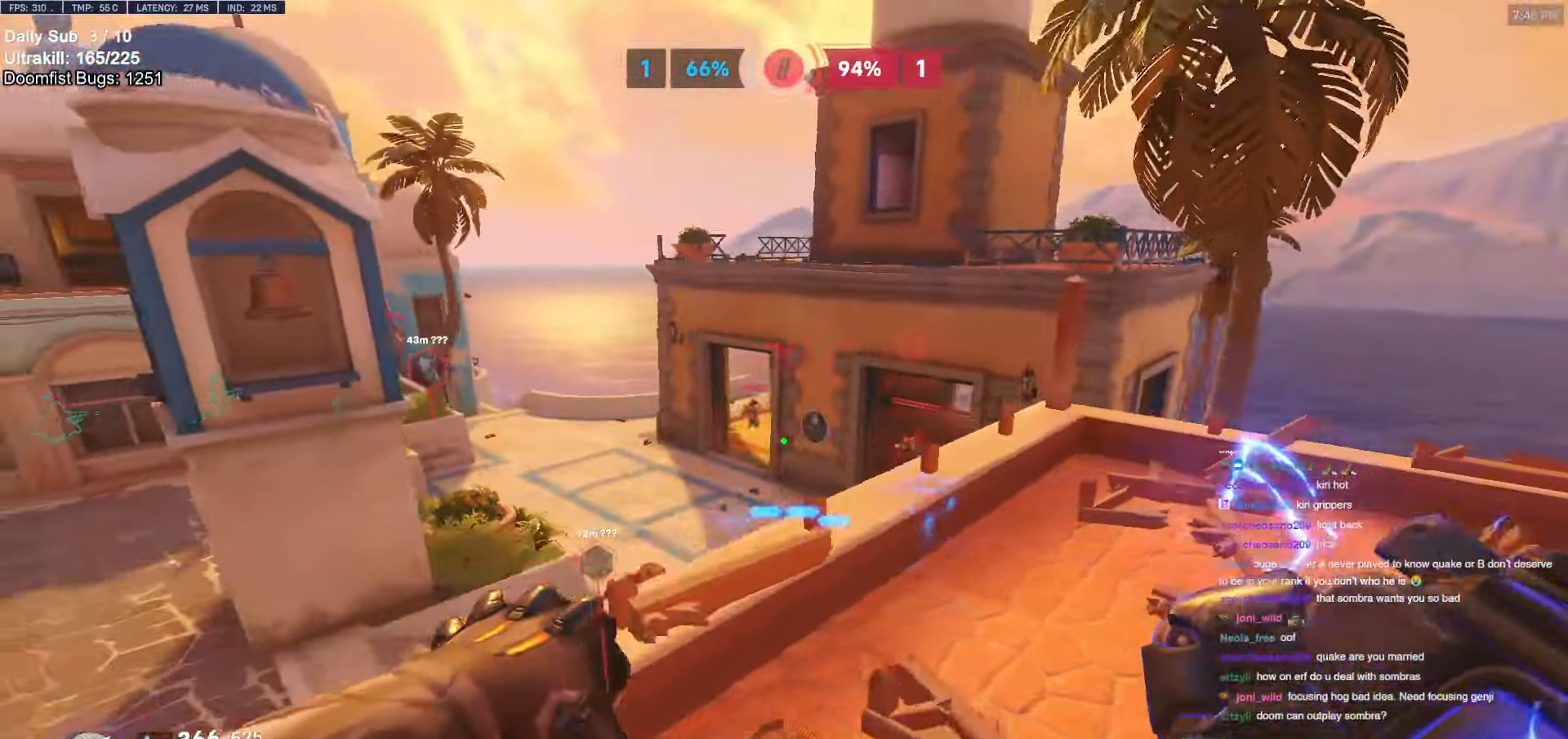
{"keys": ["a", "s"], "mouse": [], "events": [[34, "a", "up"], [34, "d", "down"], [34, "mouse_left", "down"], [84, "w", "up"], [167, "mouse_left", "up"], [500, "a", "down"], [500, "d", "up"], [500, "s", "down"]]}
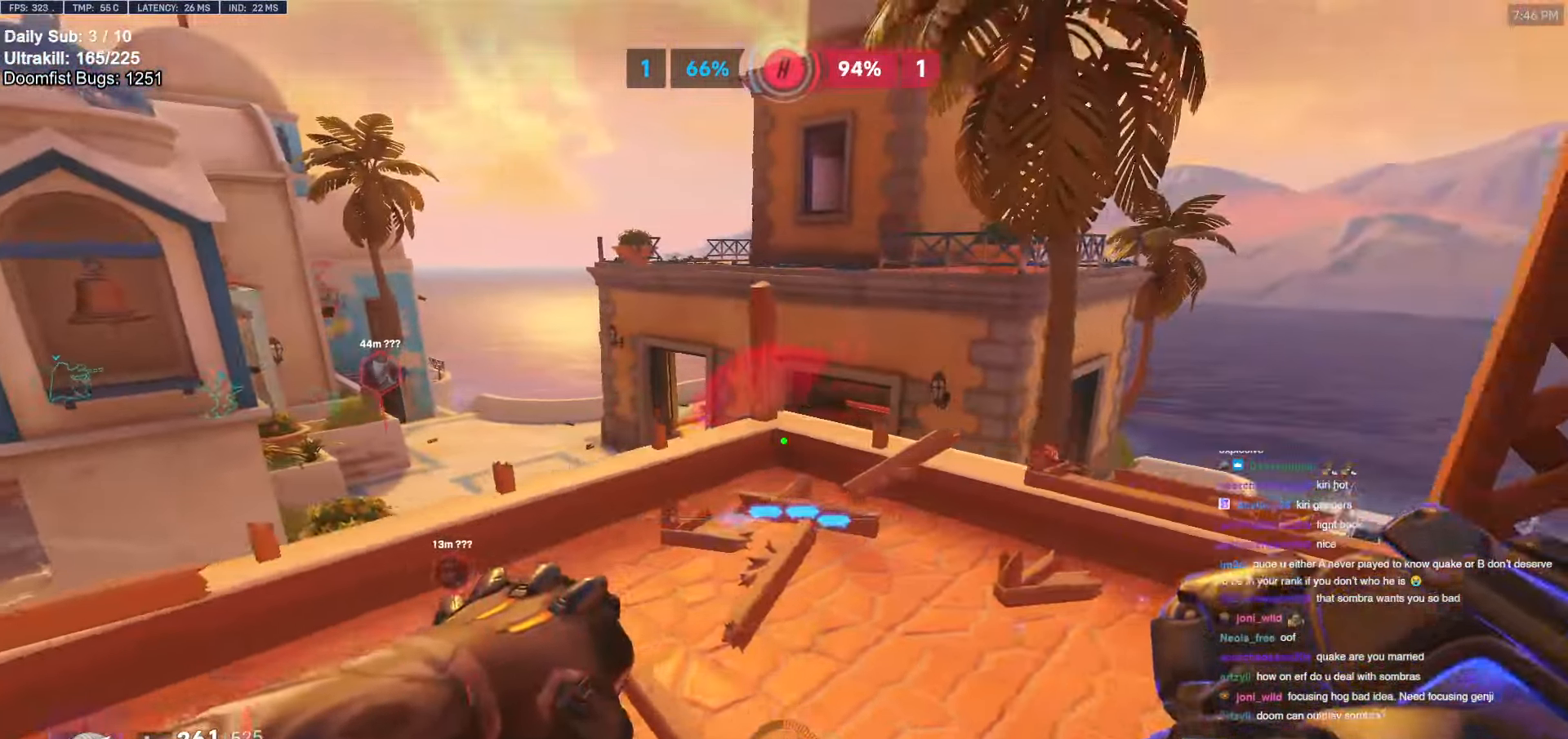
{"keys": ["a", "s"], "mouse": [], "events": [[34, "a", "up"], [34, "d", "down"], [134, "s", "up"], [284, "w", "down"], [334, "w", "up"], [384, "d", "up"], [417, "a", "down"], [417, "s", "down"]]}
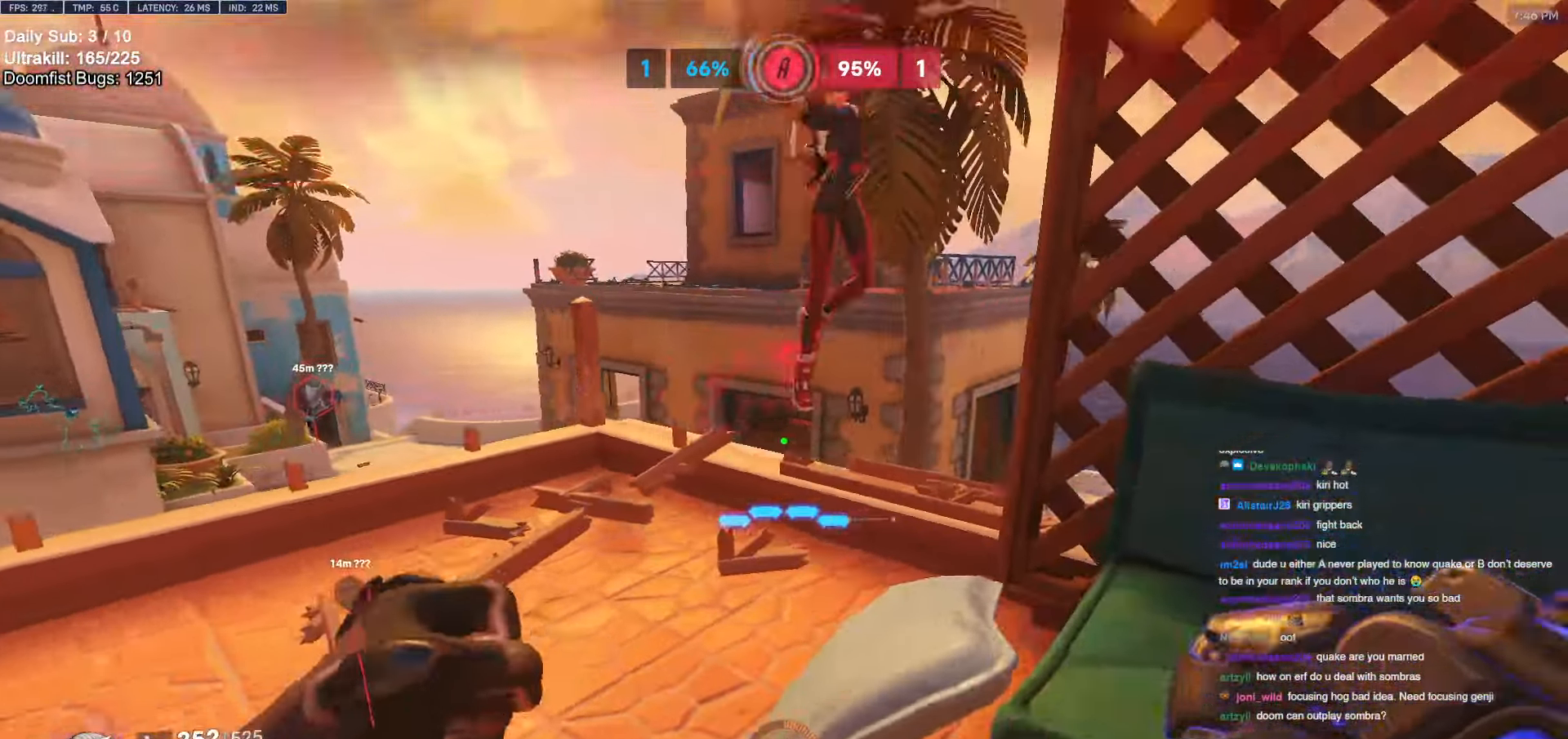
{"keys": ["e", "w"], "mouse": [], "events": [[117, "mouse_left", "down"], [117, "s", "up"], [250, "mouse_left", "up"], [300, "w", "down"], [384, "a", "up"], [484, "e", "down"]]}
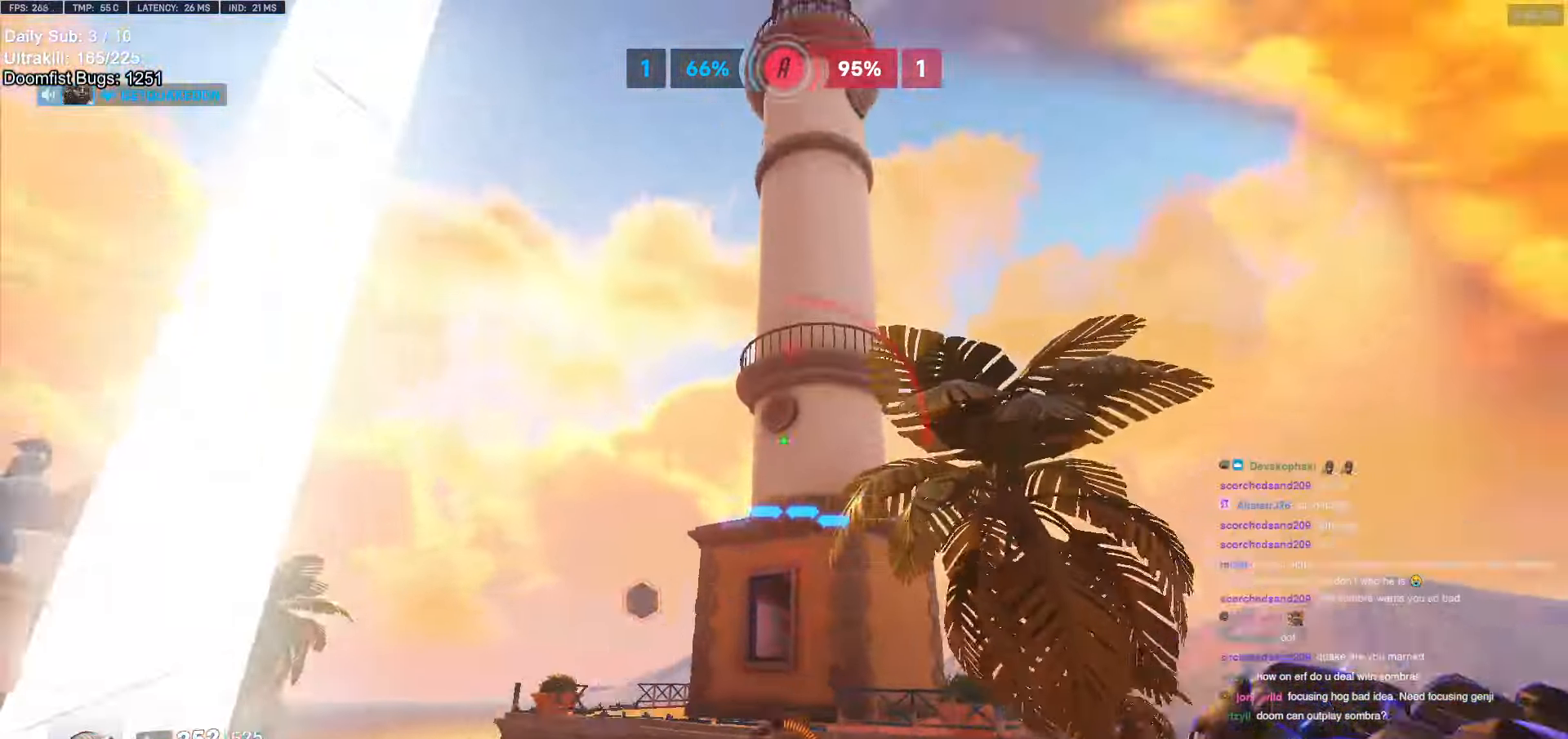
{"keys": ["e", "w"], "mouse": [], "events": [[84, "e", "up"], [267, "e", "down"], [350, "e", "up"], [450, "e", "down"]]}
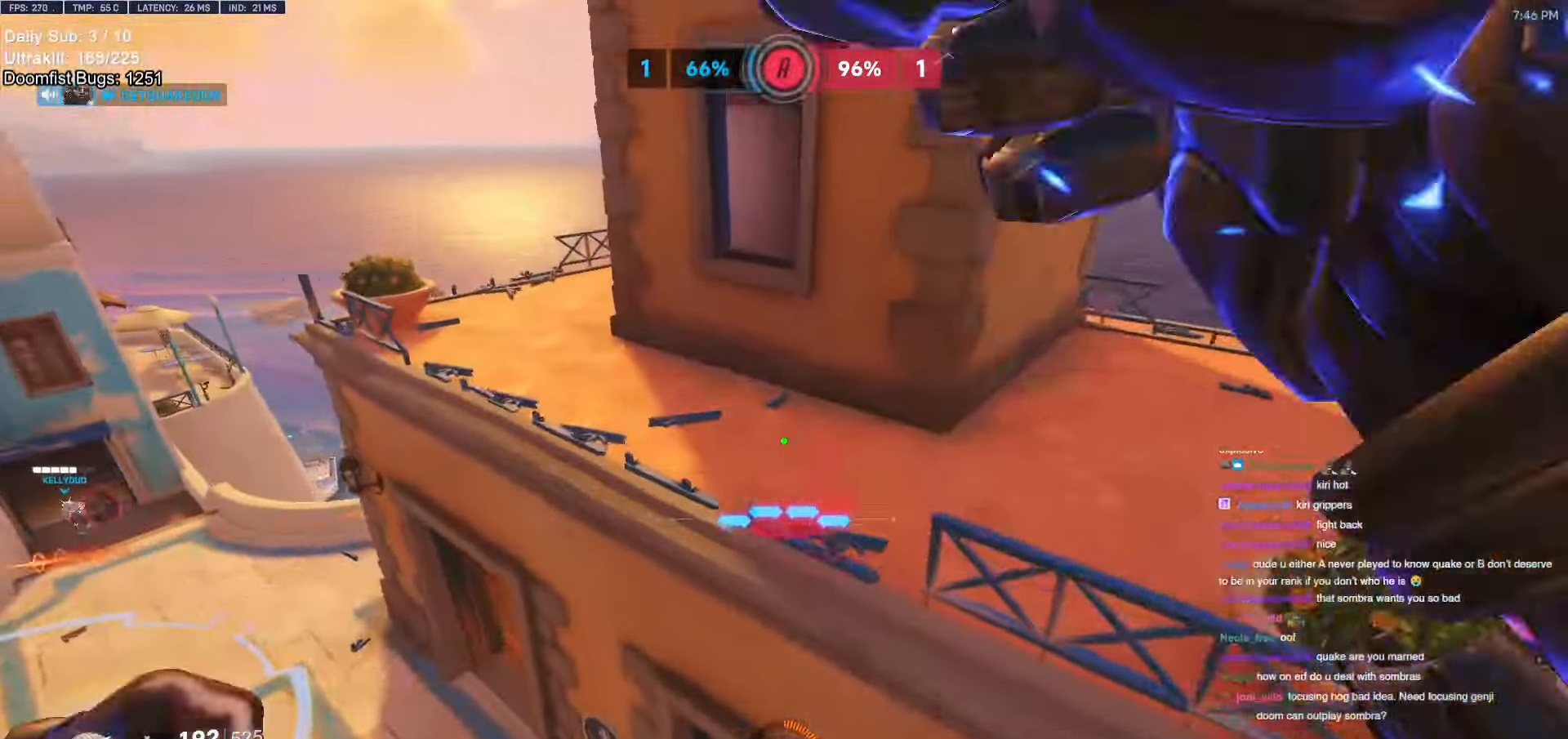
{"keys": ["d"], "mouse": [], "events": [[50, "e", "up"], [234, "d", "down"], [417, "w", "up"]]}
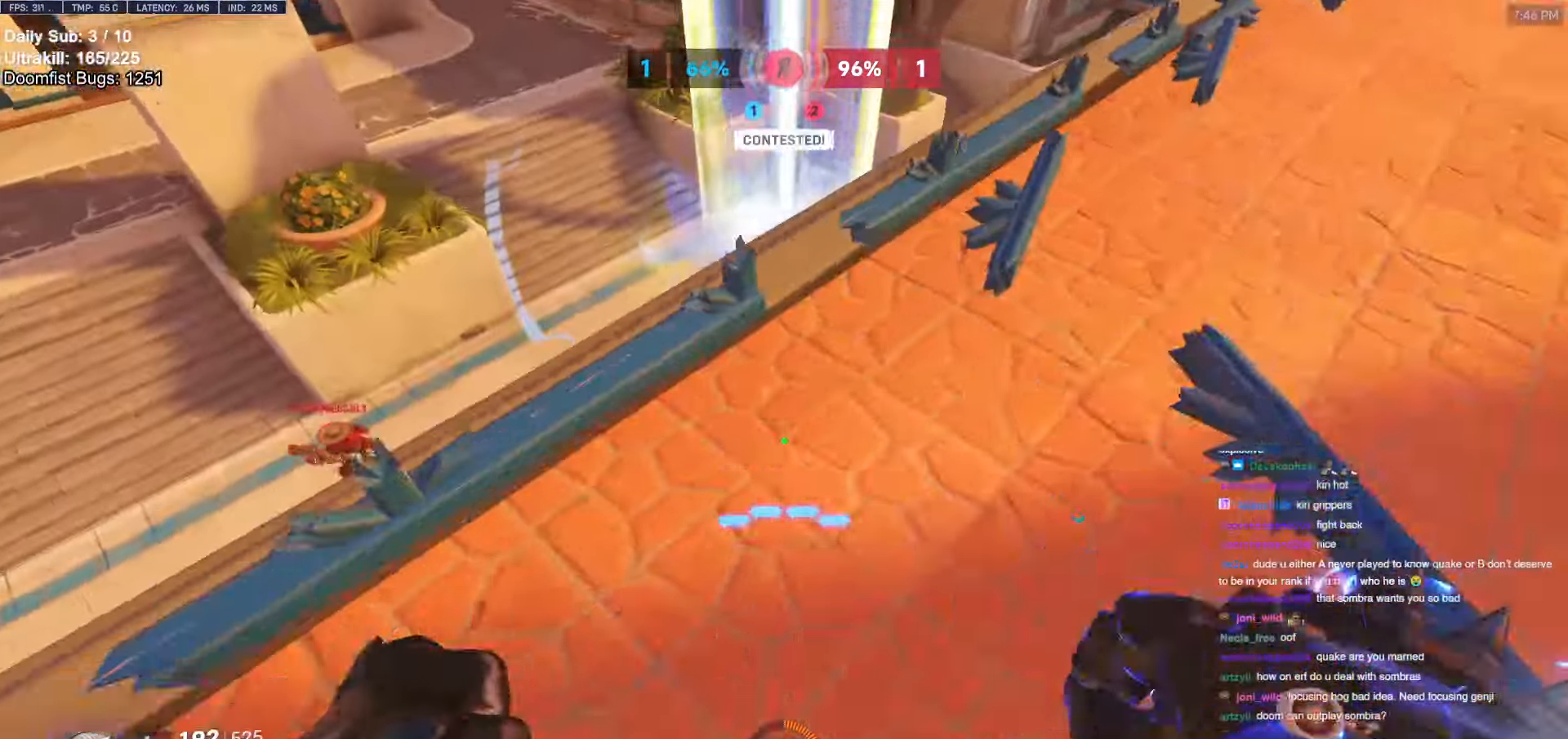
{"keys": ["space", "w"], "mouse": [], "events": [[50, "w", "down"], [150, "d", "up"], [200, "d", "down"], [384, "d", "up"], [434, "space", "down"]]}
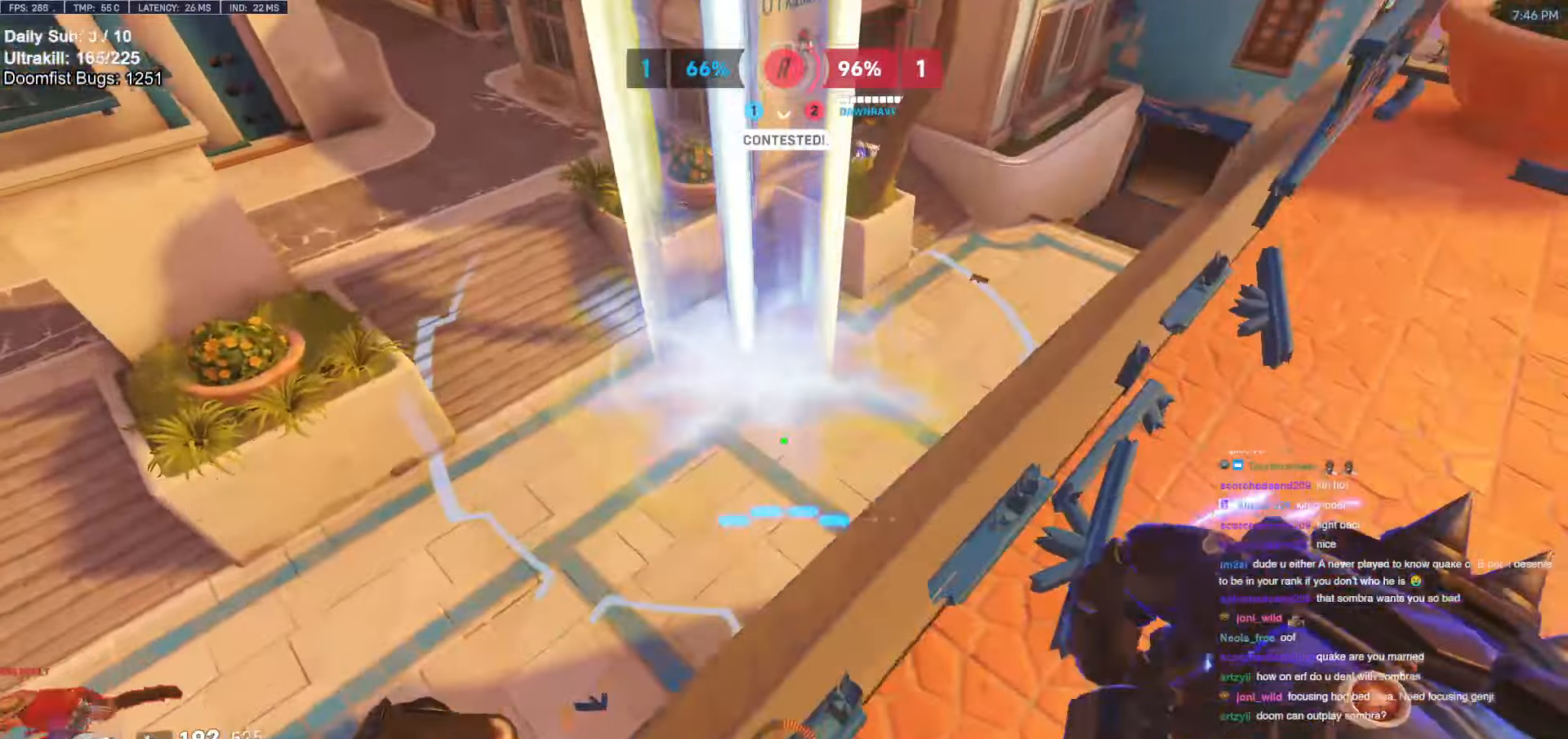
{"keys": ["d", "w"], "mouse": [], "events": [[34, "space", "up"], [317, "d", "down"], [400, "d", "up"], [450, "d", "down"]]}
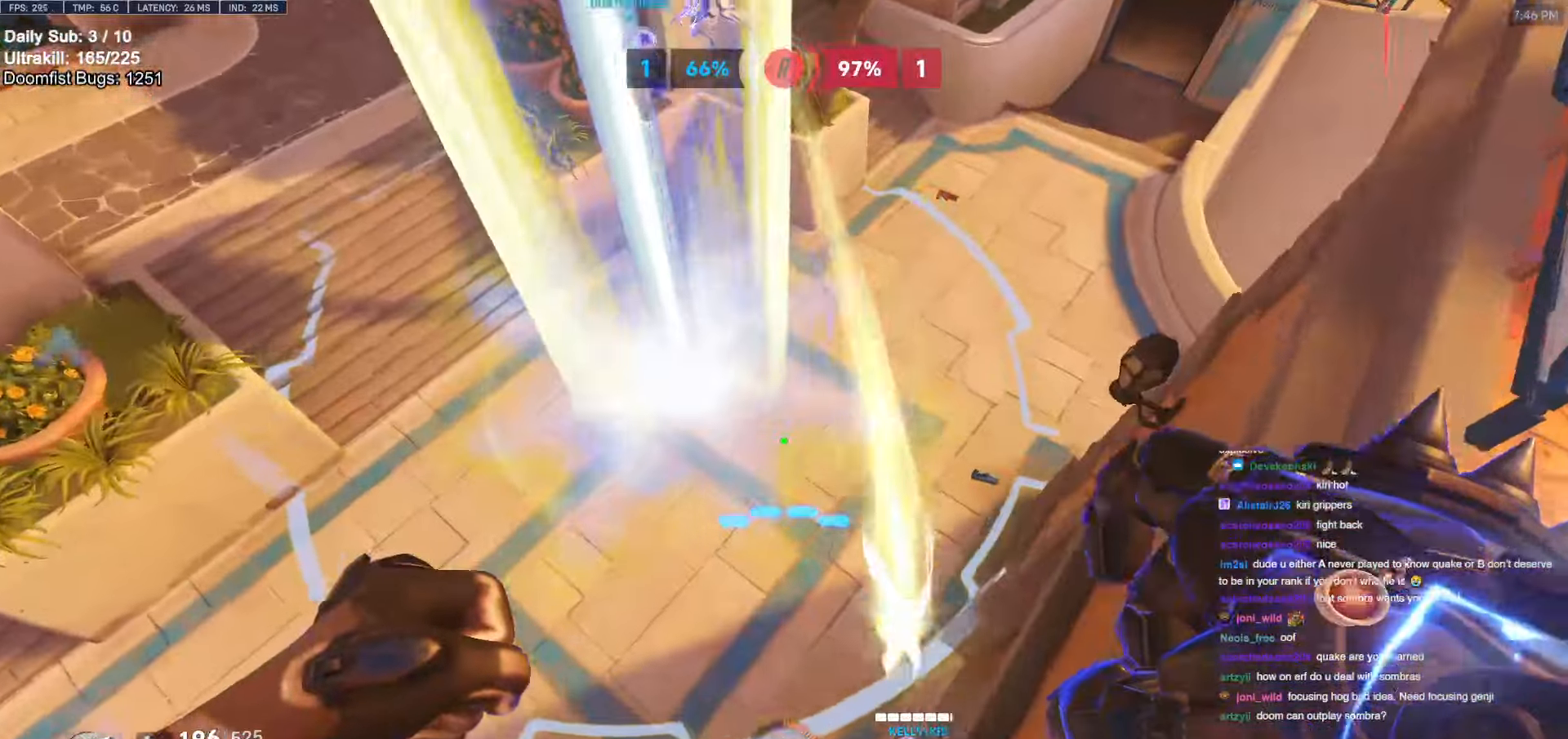
{"keys": [], "mouse": [], "events": [[84, "w", "up"], [234, "s", "down"], [367, "d", "up"], [417, "d", "down"], [417, "s", "up"], [467, "d", "up"]]}
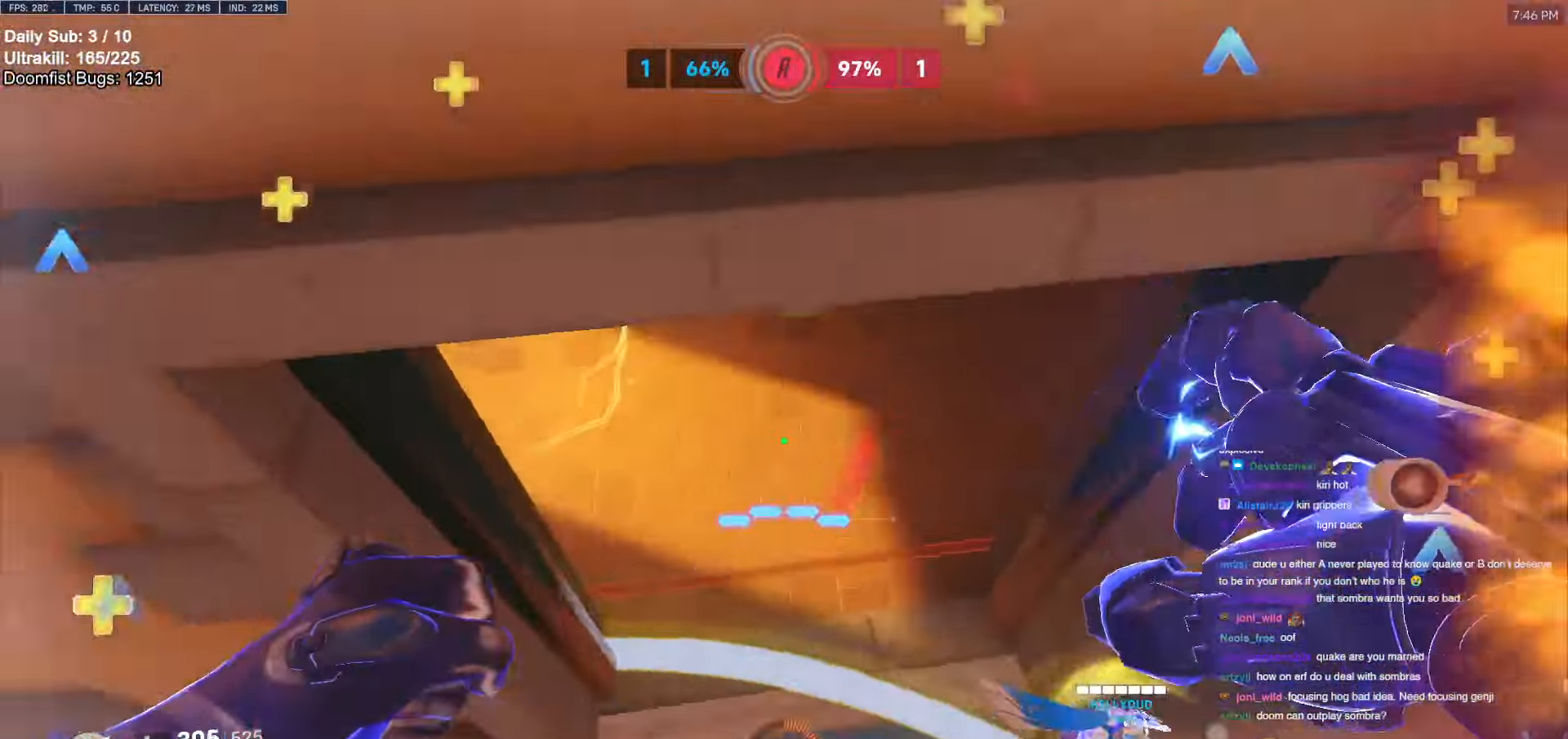
{"keys": ["a", "w"], "mouse": ["right"], "events": [[17, "w", "down"], [434, "a", "down"], [484, "mouse_right", "down"]]}
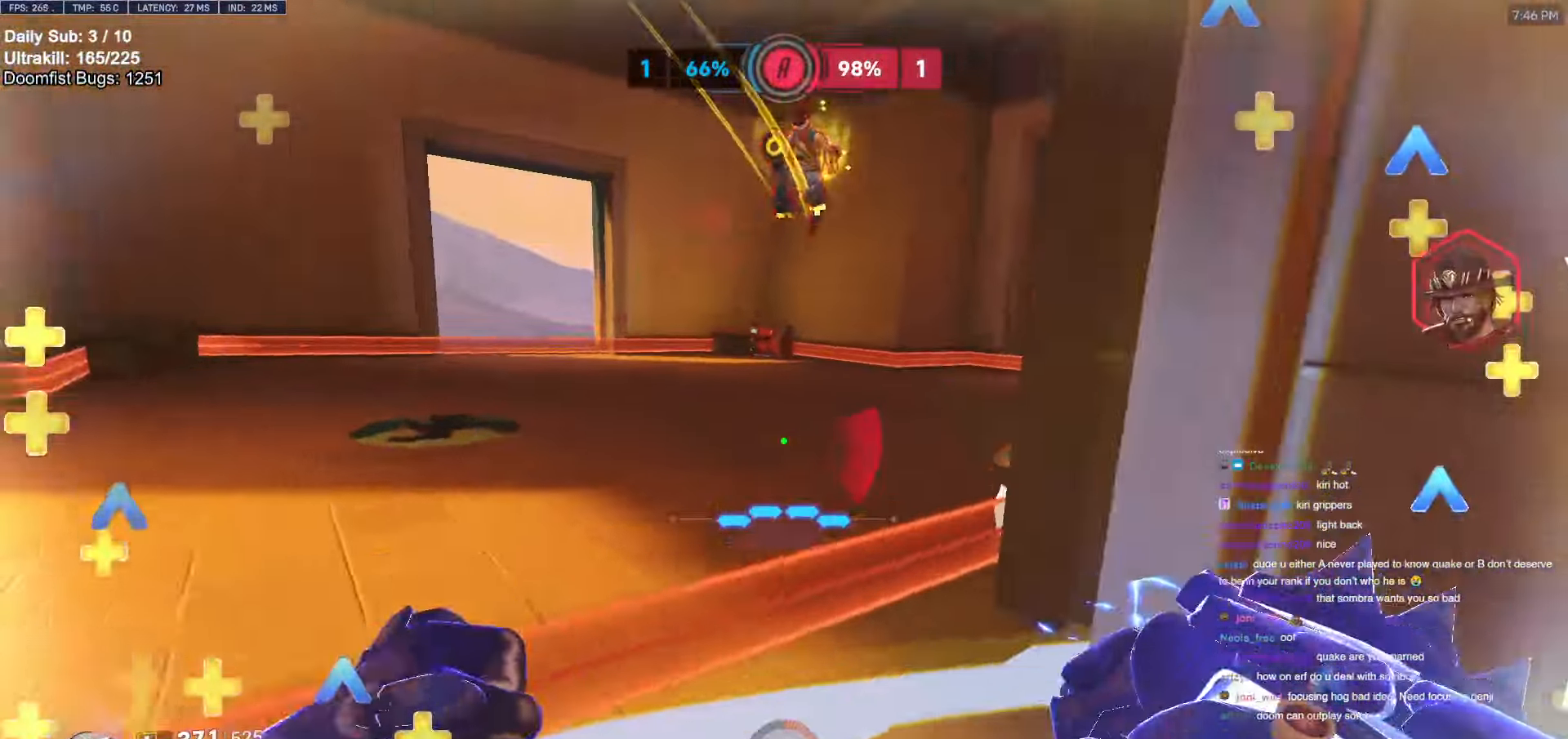
{"keys": ["a", "w"], "mouse": ["right"], "events": [[67, "a", "up"], [217, "a", "down"]]}
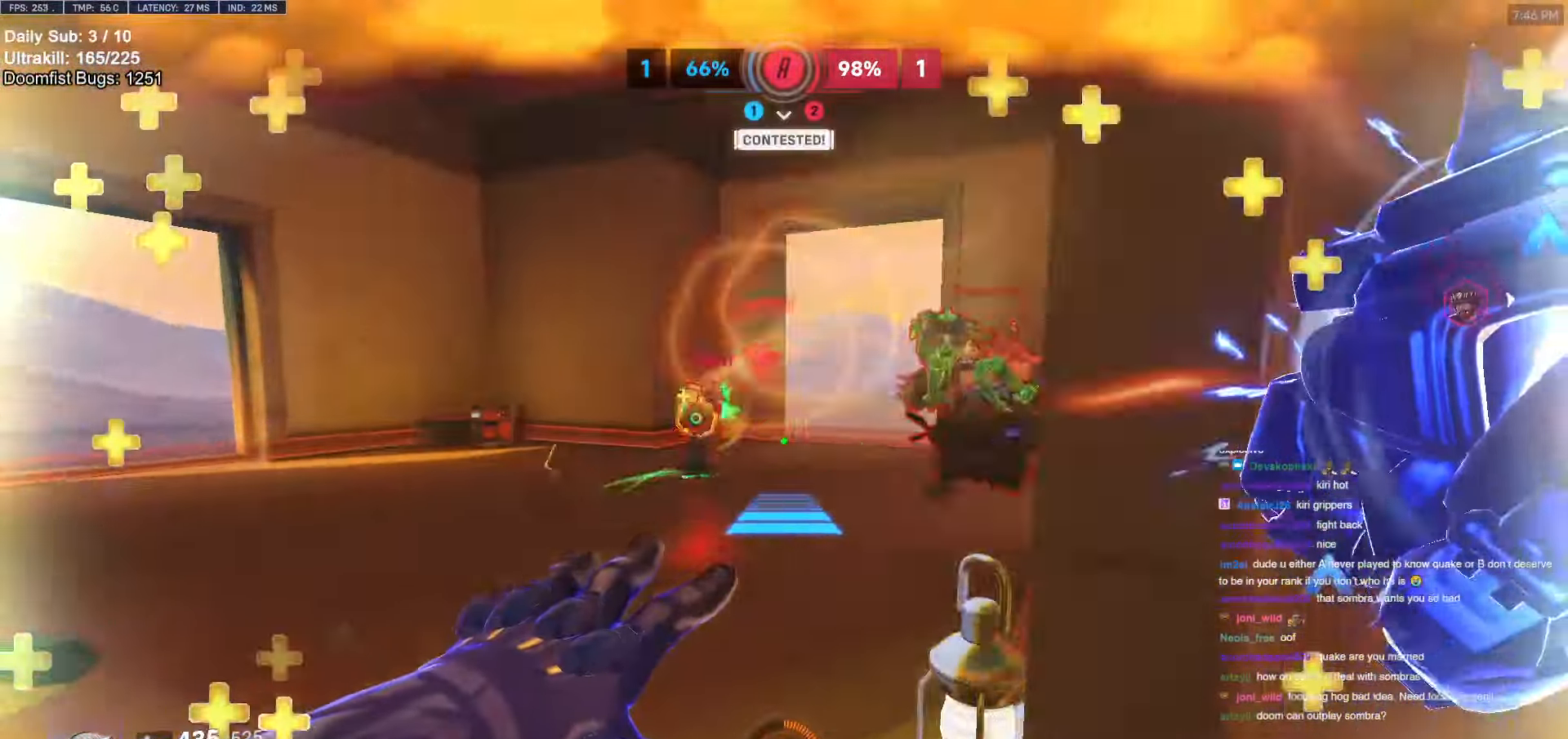
{"keys": ["a", "s"], "mouse": [], "events": [[134, "w", "up"], [284, "mouse_right", "up"], [317, "a", "up"], [367, "a", "down"], [467, "s", "down"]]}
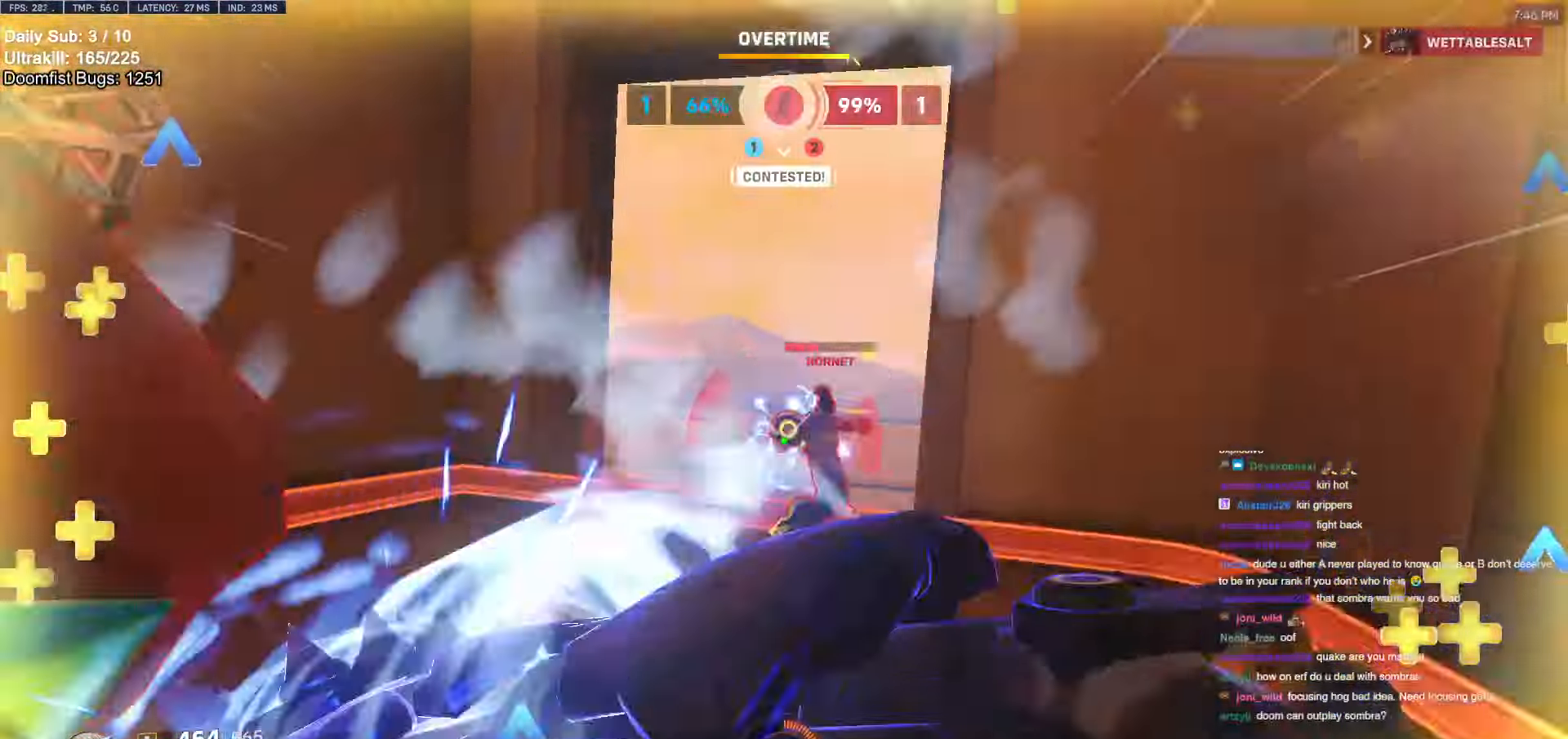
{"keys": ["s", "space"], "mouse": [], "events": [[100, "a", "up"], [250, "mouse_left", "down"], [384, "mouse_left", "up"], [434, "space", "down"]]}
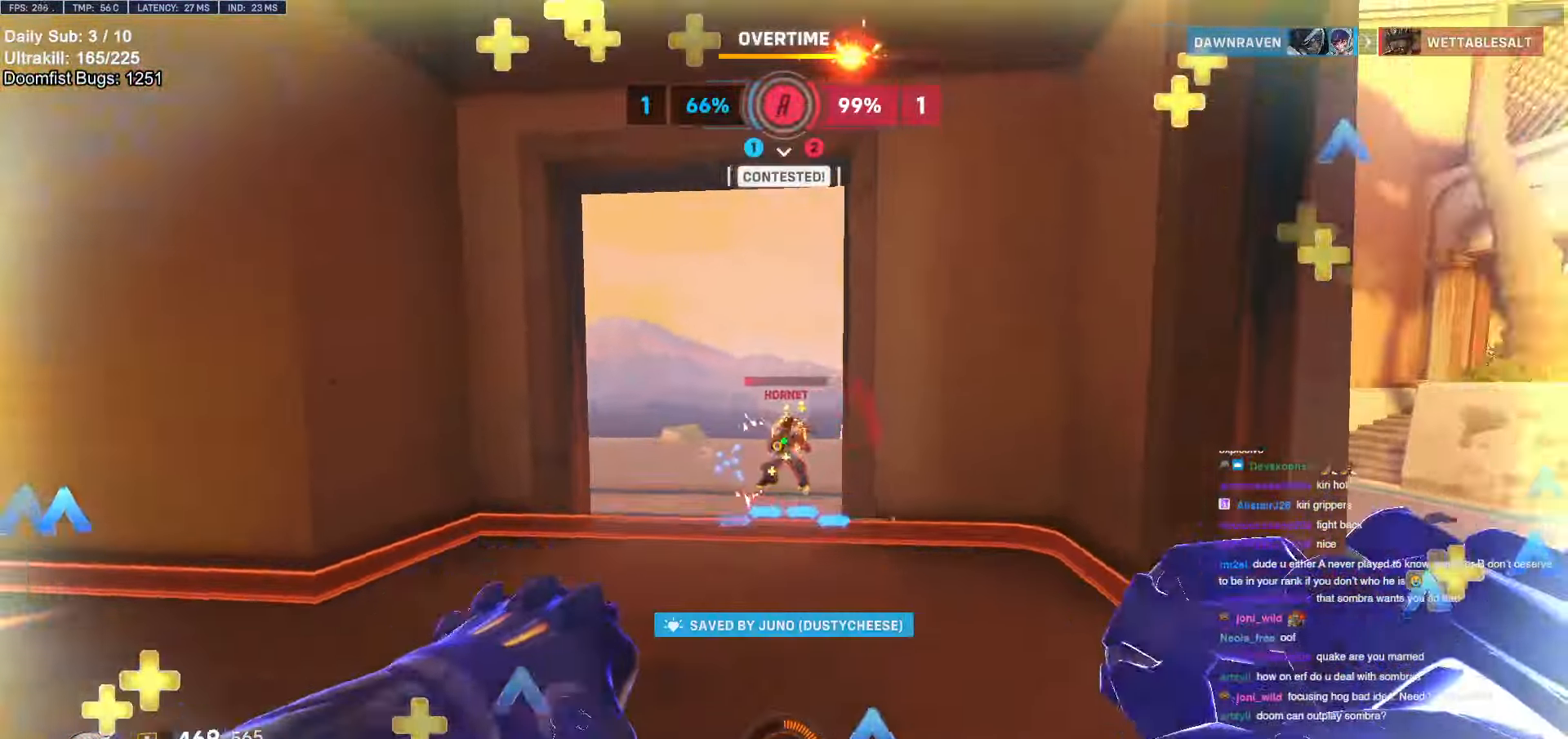
{"keys": ["s"], "mouse": [], "events": [[34, "d", "down"], [34, "mouse_left", "down"], [67, "space", "up"], [167, "mouse_left", "up"], [350, "mouse_left", "down"], [400, "d", "up"], [500, "mouse_left", "up"]]}
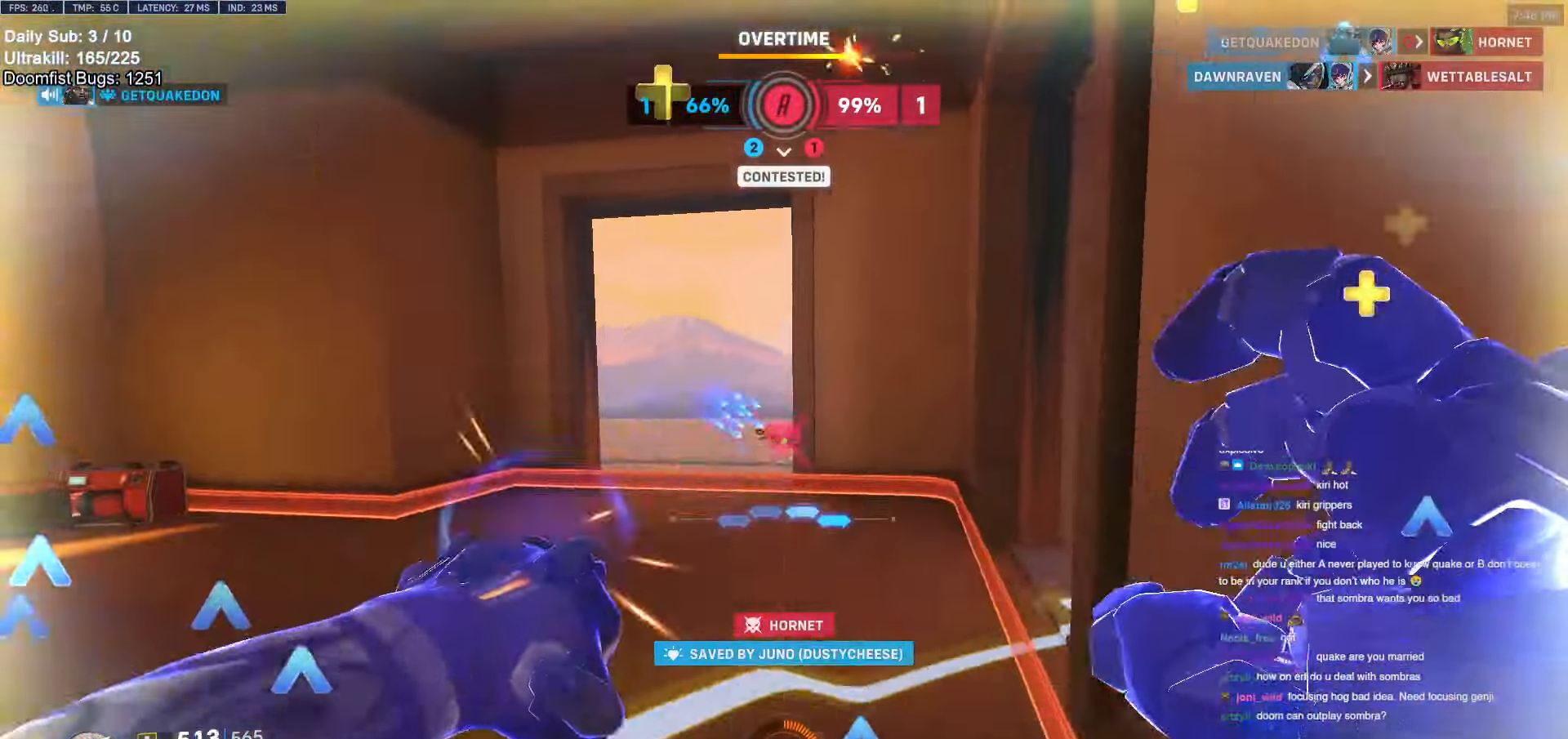
{"keys": ["d", "s"], "mouse": ["left"], "events": [[84, "a", "down"], [184, "space", "down"], [284, "a", "up"], [317, "space", "up"], [417, "d", "down"], [467, "mouse_left", "down"]]}
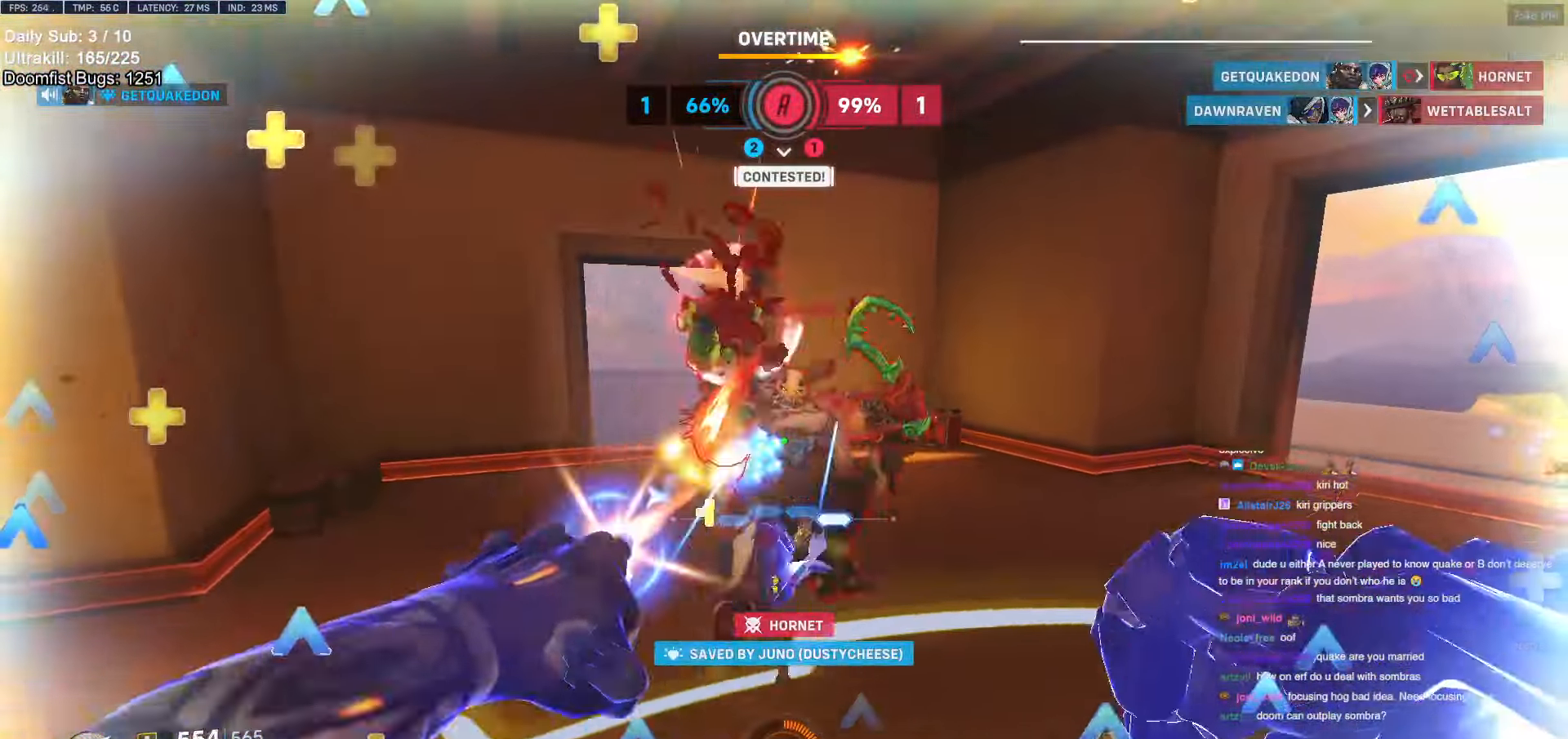
{"keys": ["a", "w"], "mouse": [], "events": [[150, "mouse_left", "up"], [150, "s", "up"], [284, "a", "down"], [284, "d", "up"], [284, "w", "down"]]}
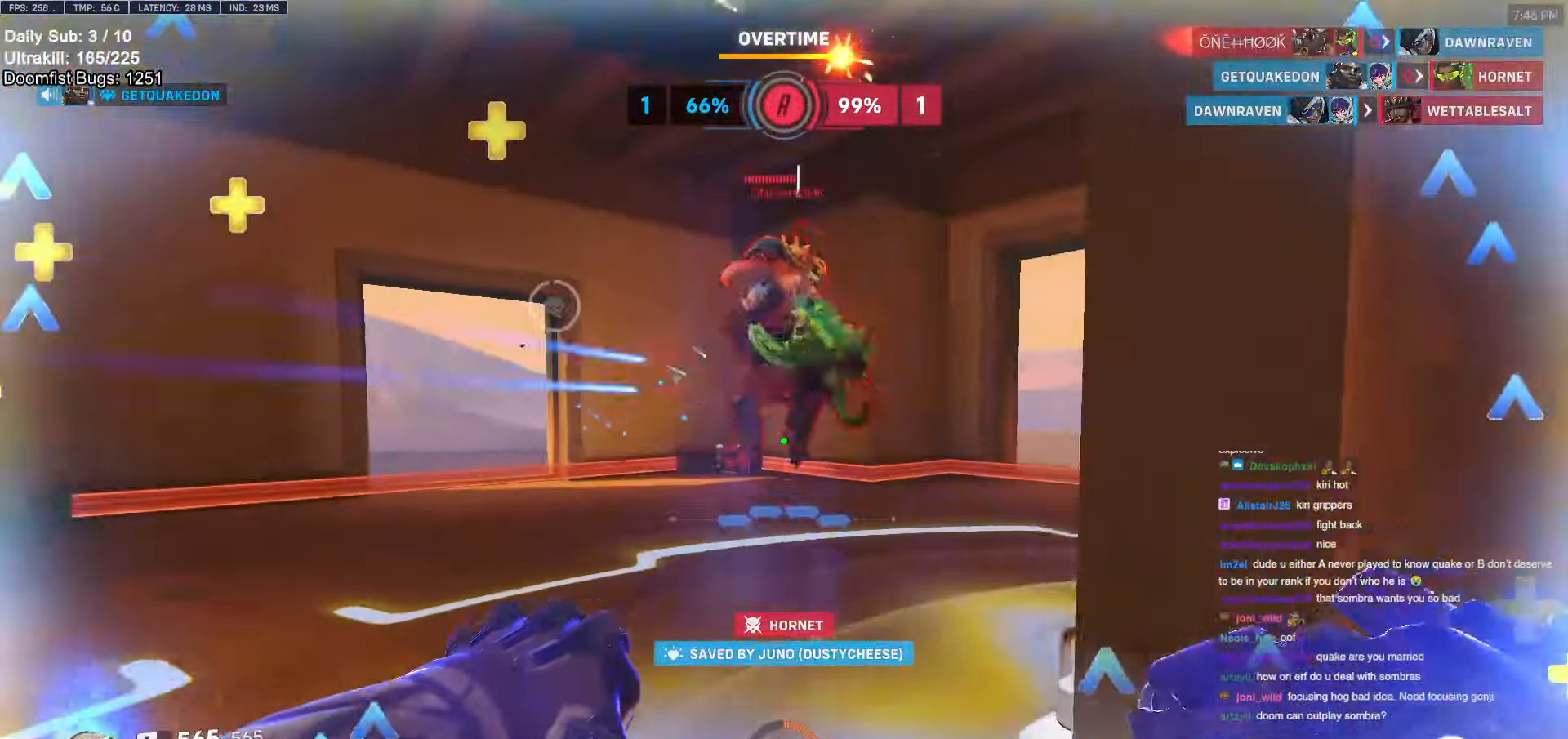
{"keys": ["a", "s"], "mouse": [], "events": [[267, "mouse_left", "down"], [267, "w", "up"], [417, "s", "down"], [467, "mouse_left", "up"]]}
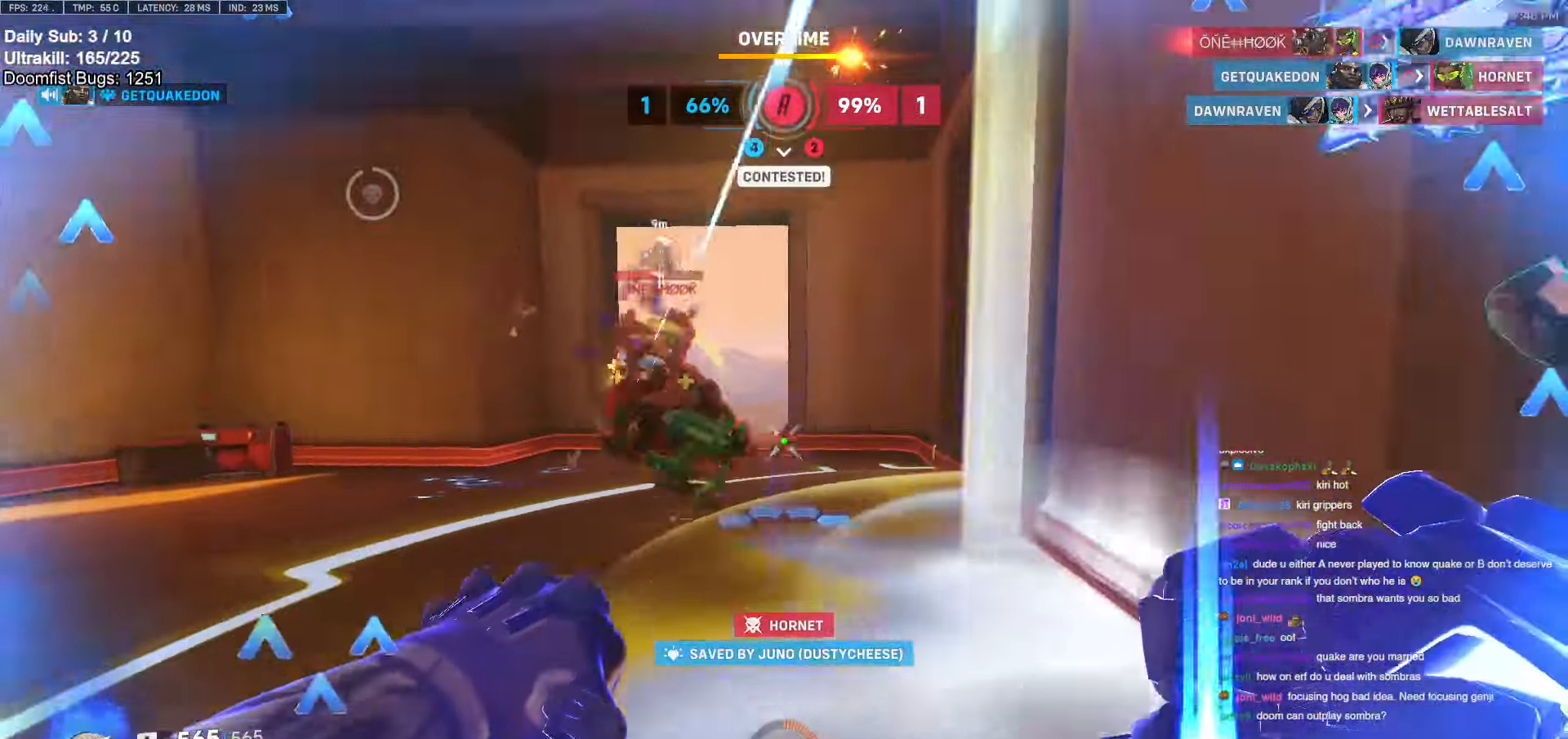
{"keys": ["a", "e"], "mouse": ["left"], "events": [[334, "mouse_left", "down"], [400, "s", "up"], [450, "e", "down"]]}
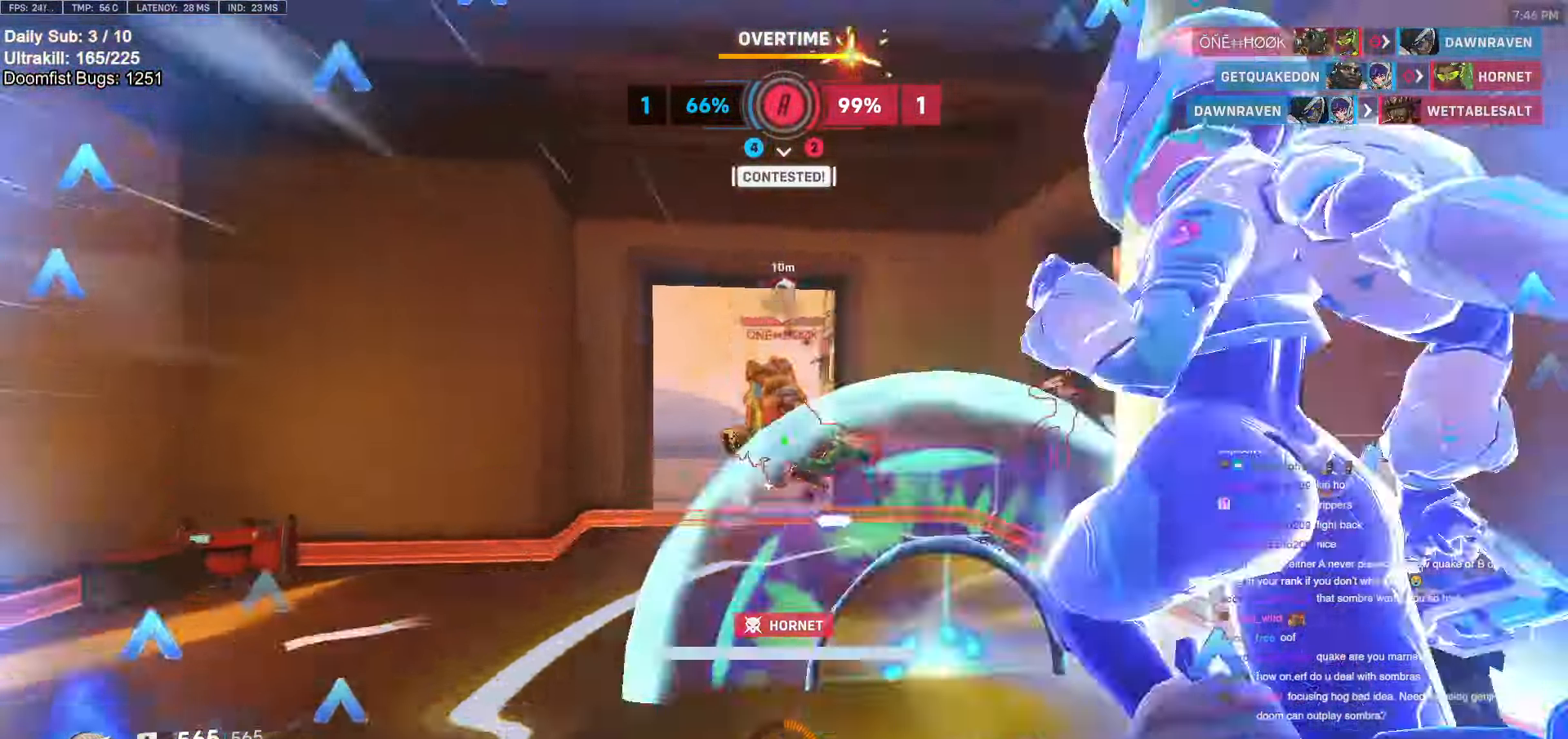
{"keys": ["d", "w"], "mouse": [], "events": [[34, "a", "up"], [217, "e", "up"], [317, "d", "down"], [317, "mouse_left", "up"], [417, "w", "down"]]}
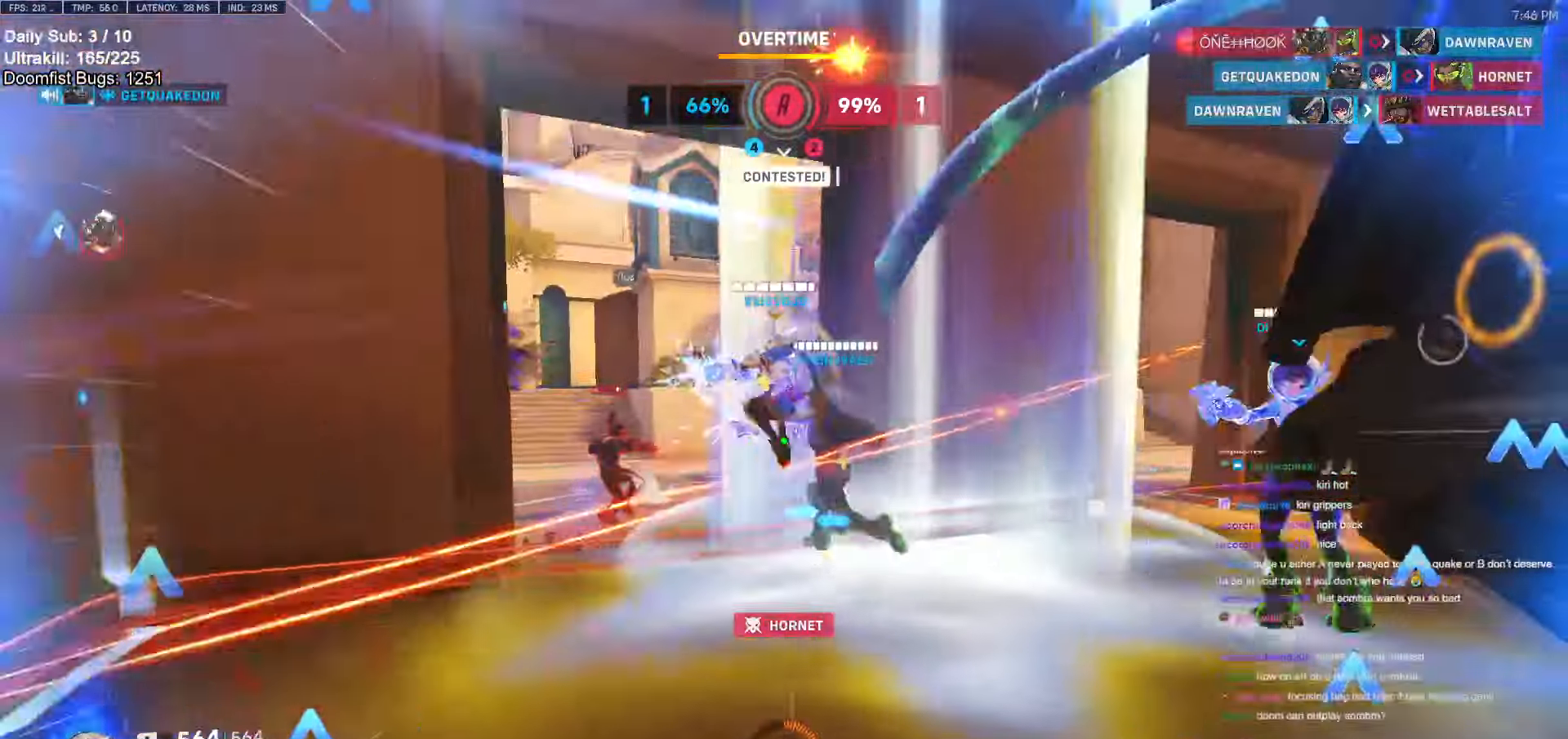
{"keys": ["w"], "mouse": ["left"], "events": [[84, "d", "up"], [234, "a", "down"], [367, "a", "up"], [367, "mouse_left", "down"]]}